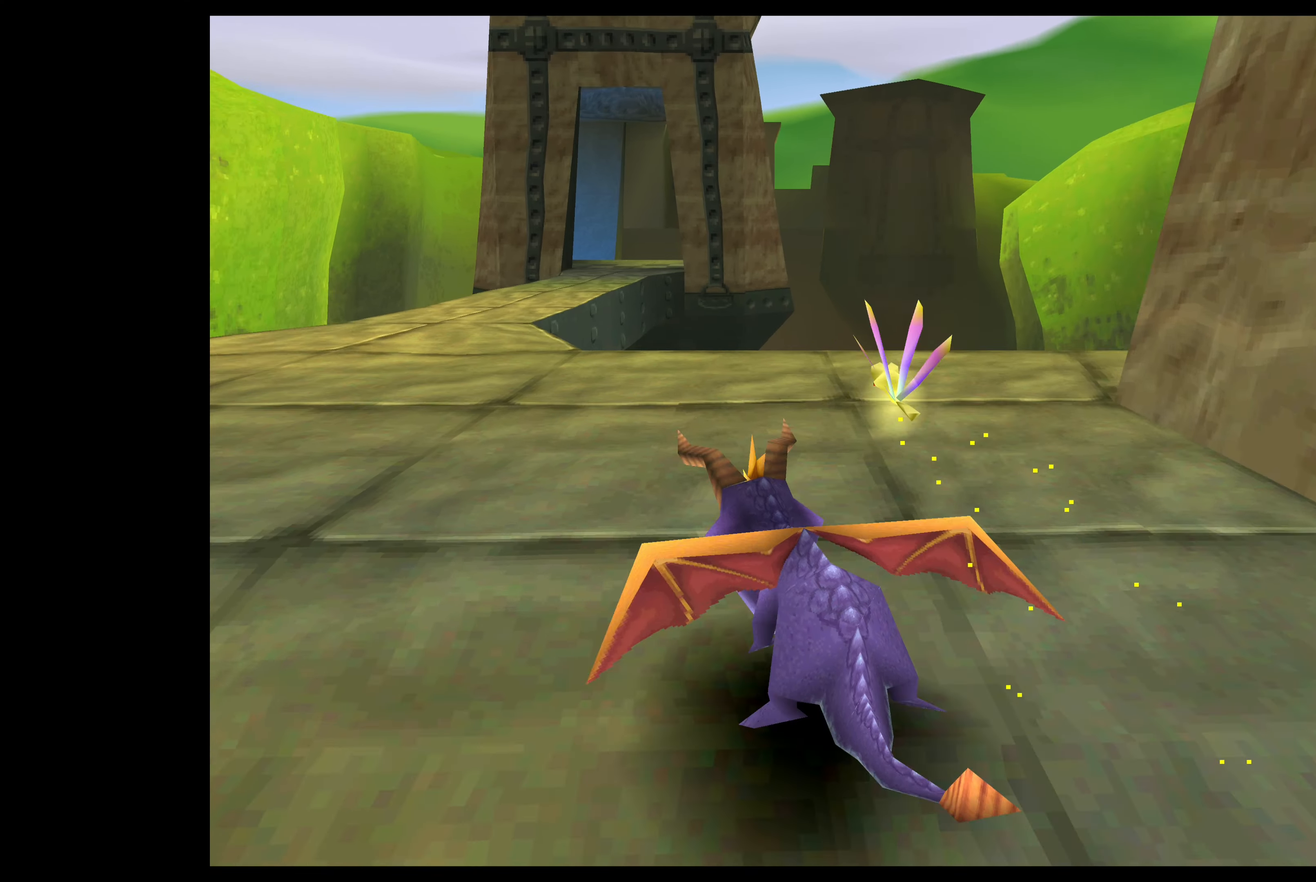
Gameplay with a controller (PlayStation layout); each line is a JSON object with the inputs held at the frame after it. "events" lists button and stick changes between this image and that frame as [ms after this image, input, new state], when the widget could be followed in between. Not read: L2 L3 R2 R3 right_stick.
{"buttons": [], "left_stick": "up-left", "events": []}
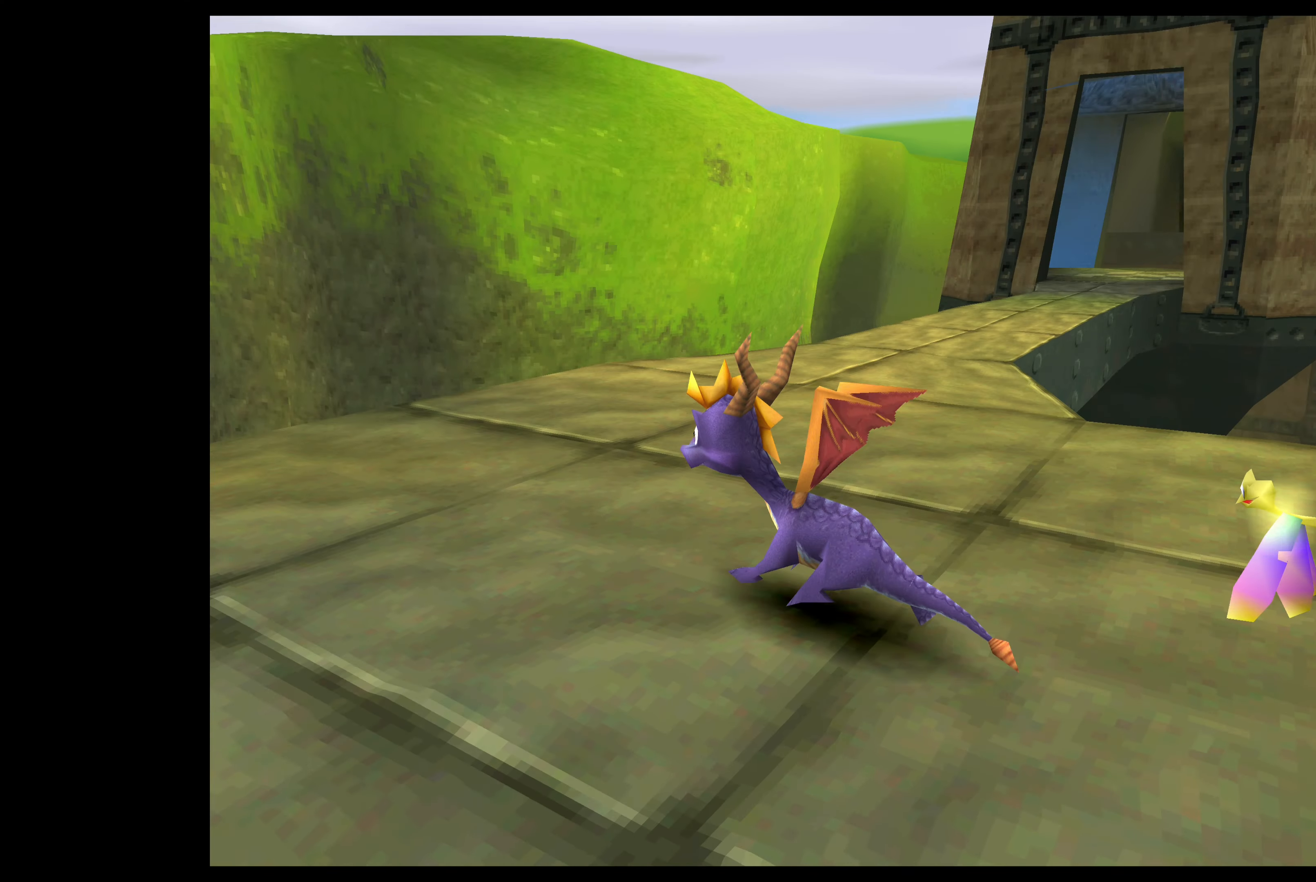
{"buttons": [], "left_stick": "center", "events": [[116, "left_stick", "center"]]}
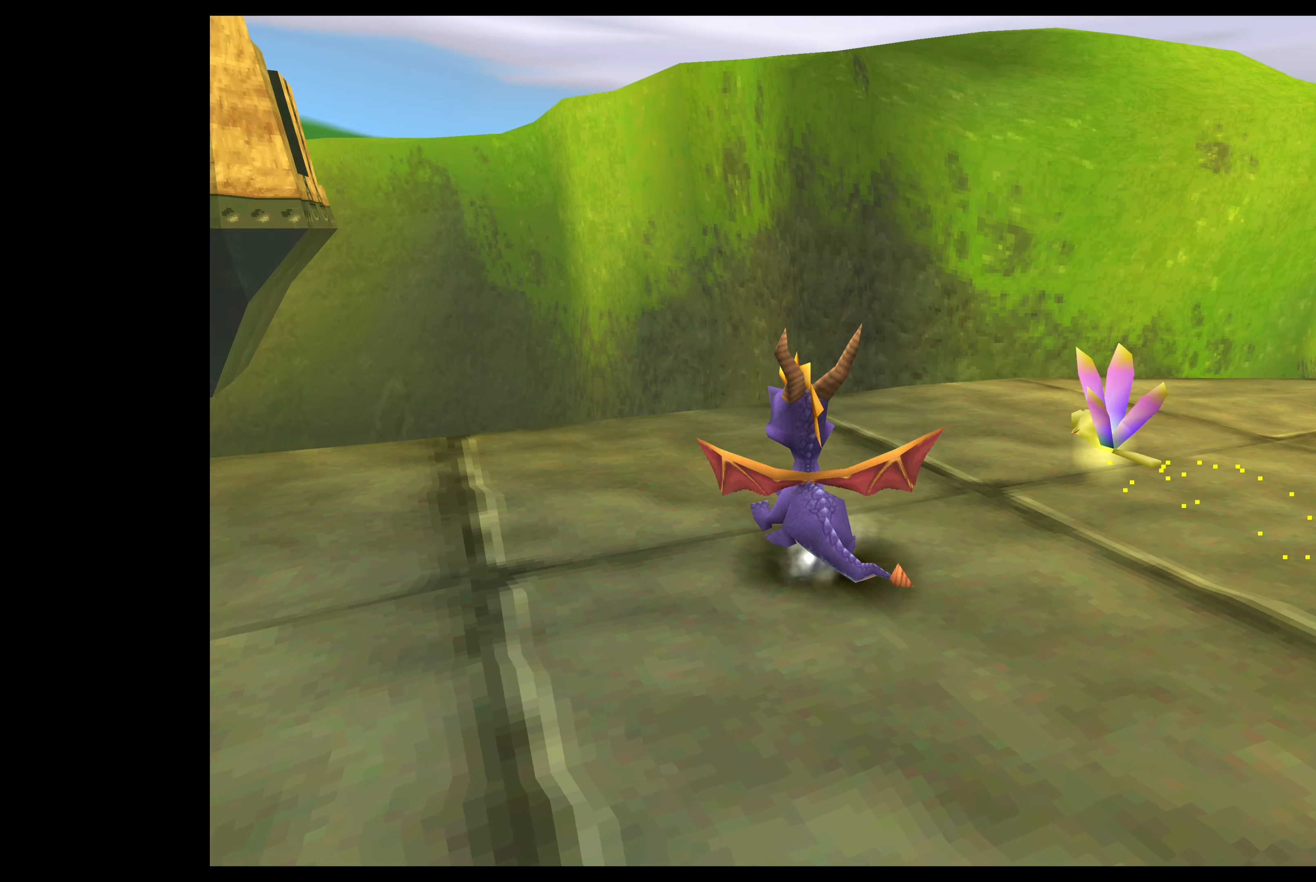
{"buttons": [], "left_stick": "center", "events": []}
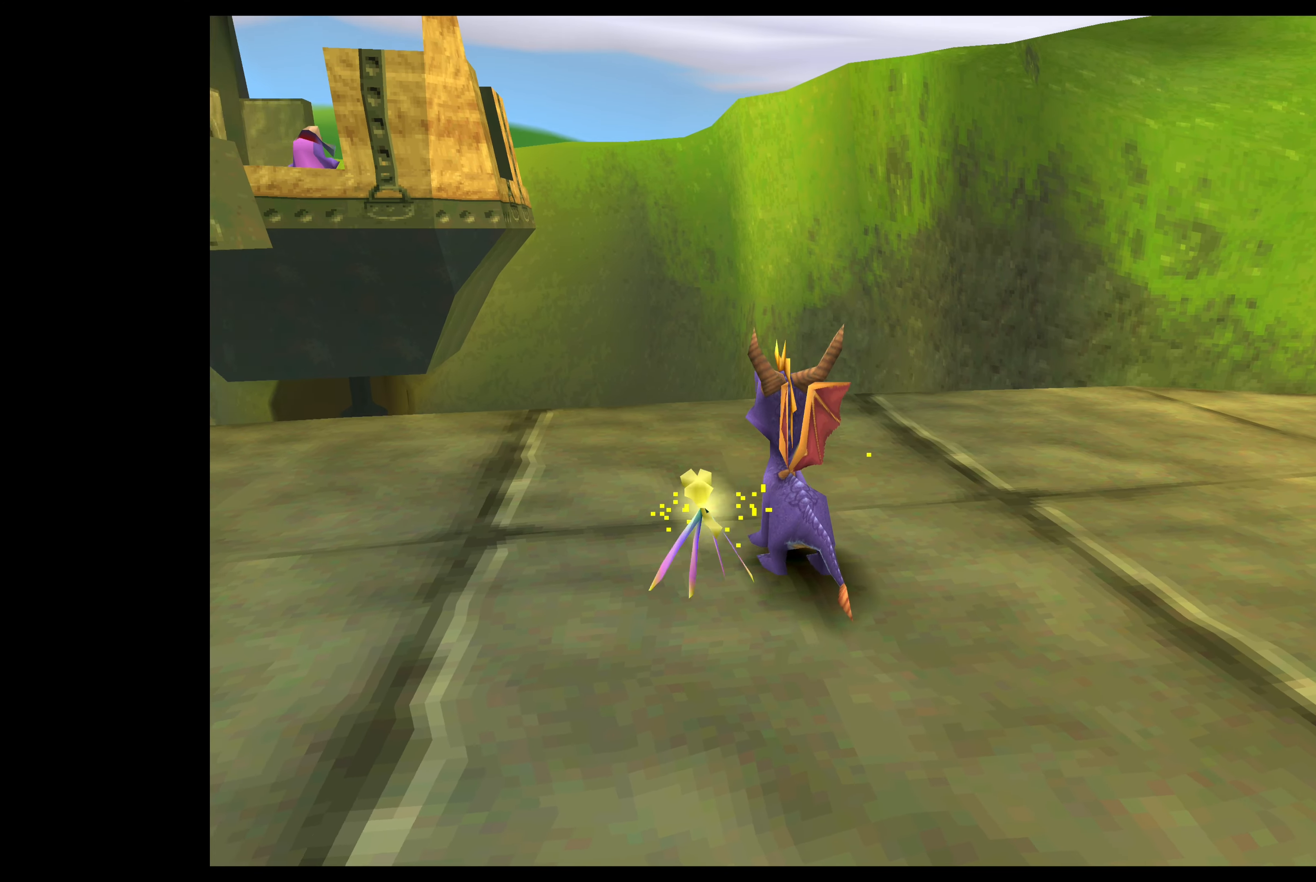
{"buttons": [], "left_stick": "up", "events": [[466, "left_stick", "up"]]}
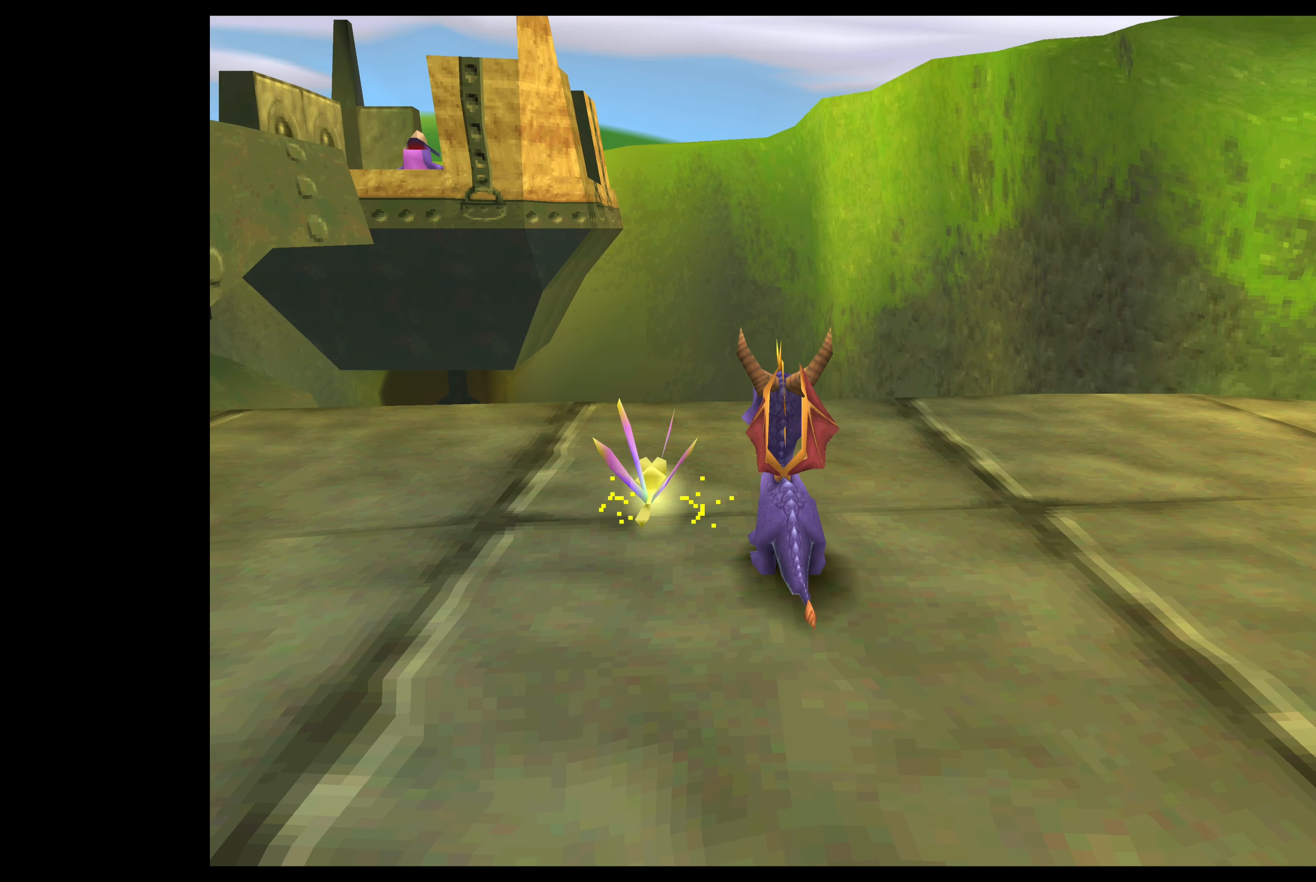
{"buttons": ["CROSS"], "left_stick": "up", "events": [[450, "CROSS", "down"]]}
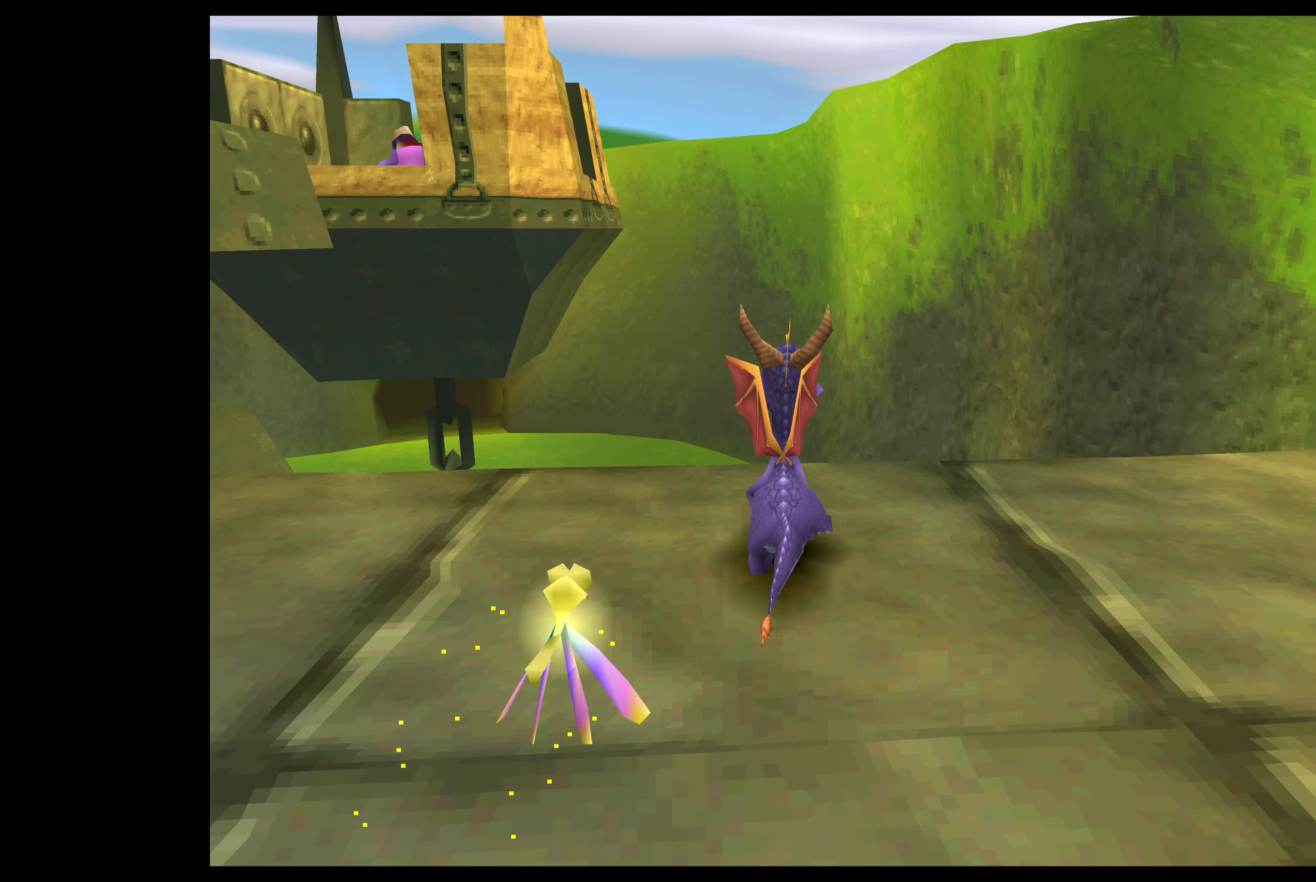
{"buttons": [], "left_stick": "up", "events": [[283, "CROSS", "up"]]}
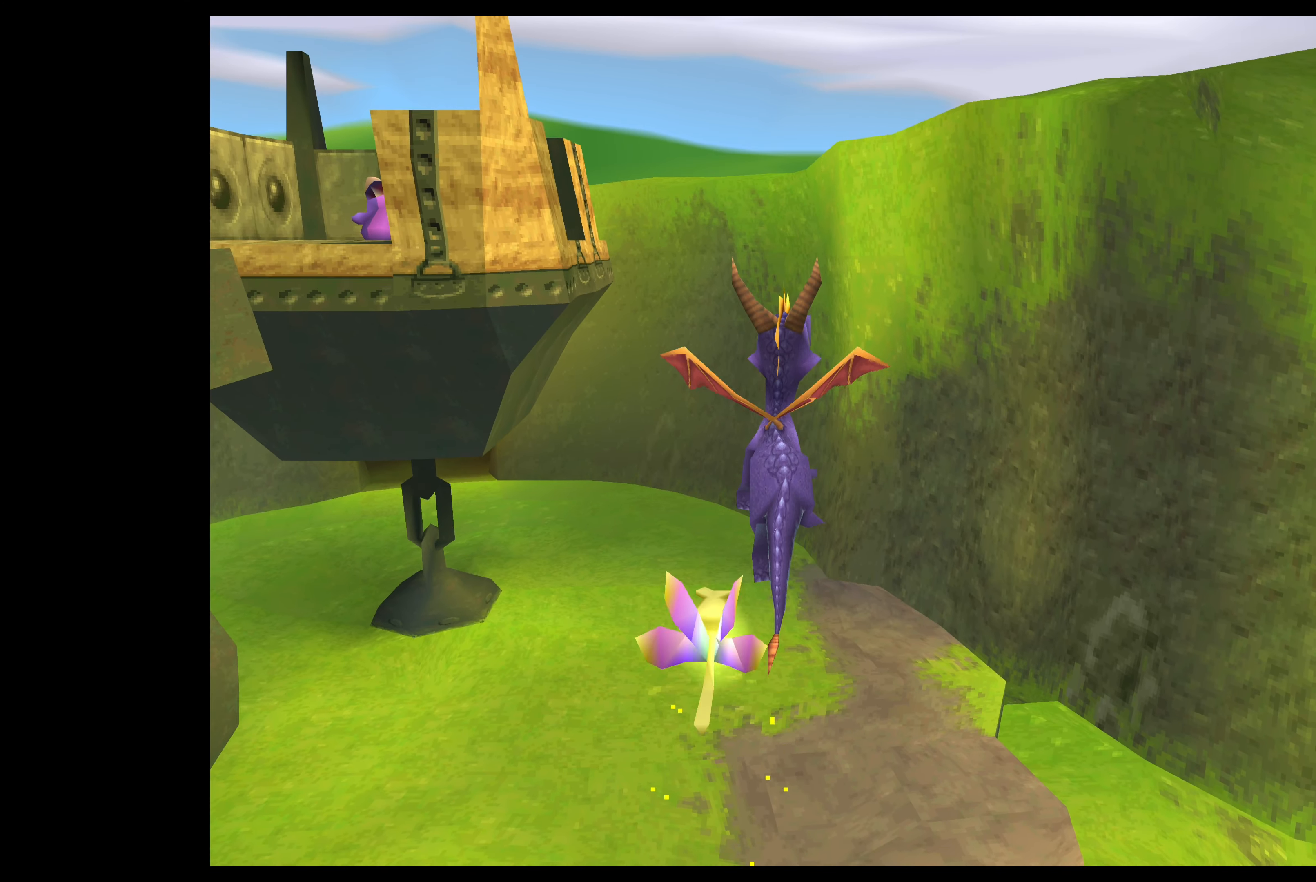
{"buttons": [], "left_stick": "up", "events": [[116, "CROSS", "down"], [316, "CROSS", "up"]]}
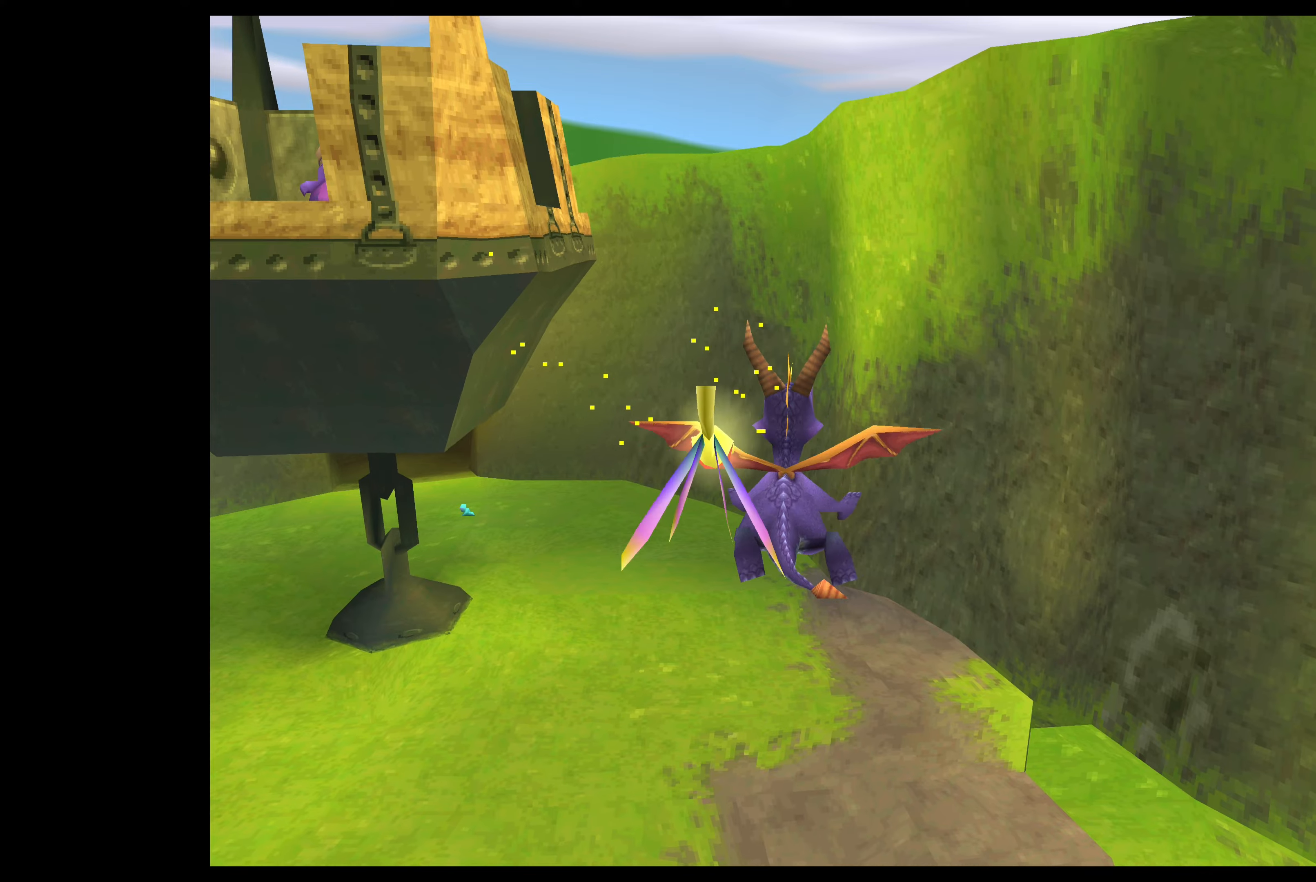
{"buttons": [], "left_stick": "up", "events": []}
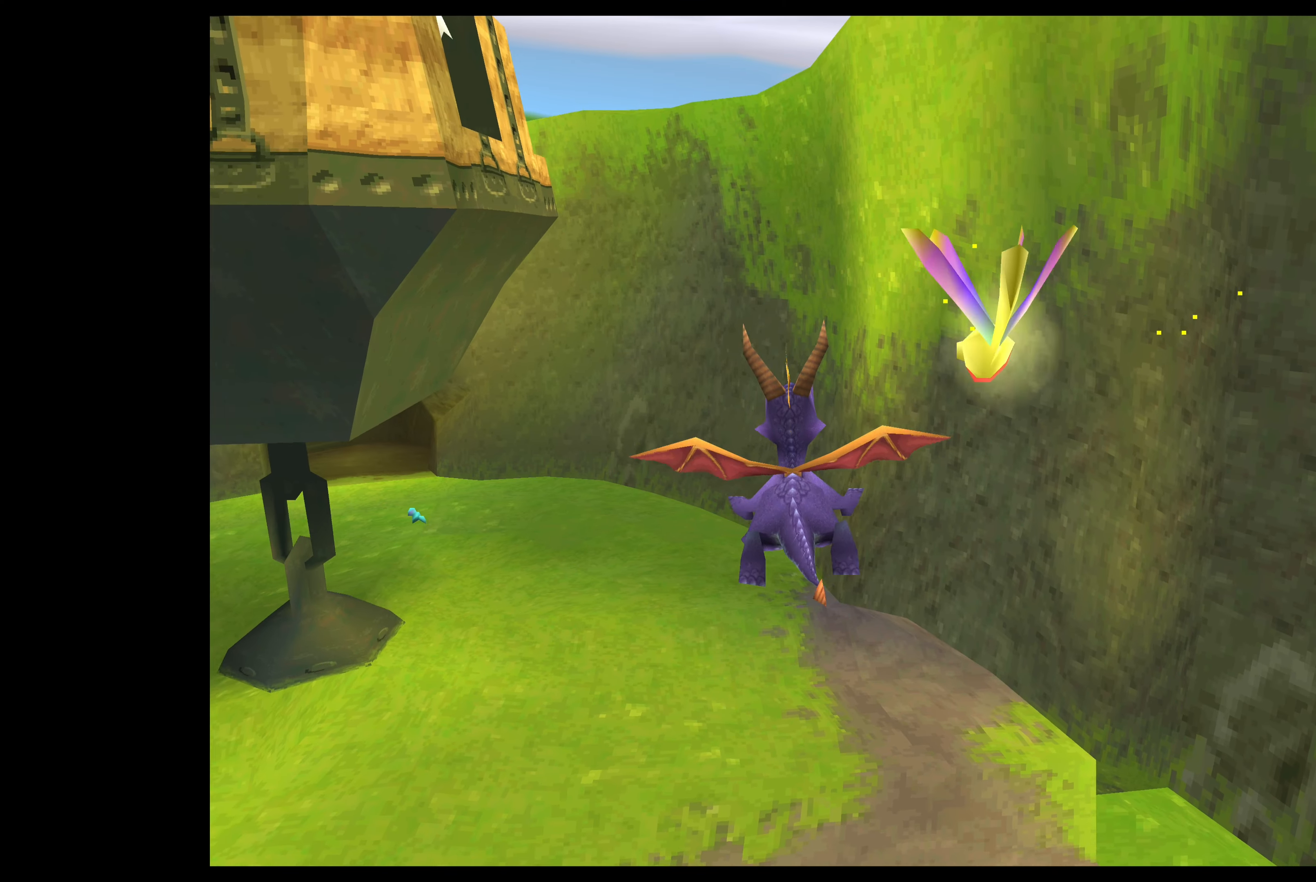
{"buttons": ["SQUARE"], "left_stick": "up-left", "events": [[100, "left_stick", "up-left"], [217, "SQUARE", "down"]]}
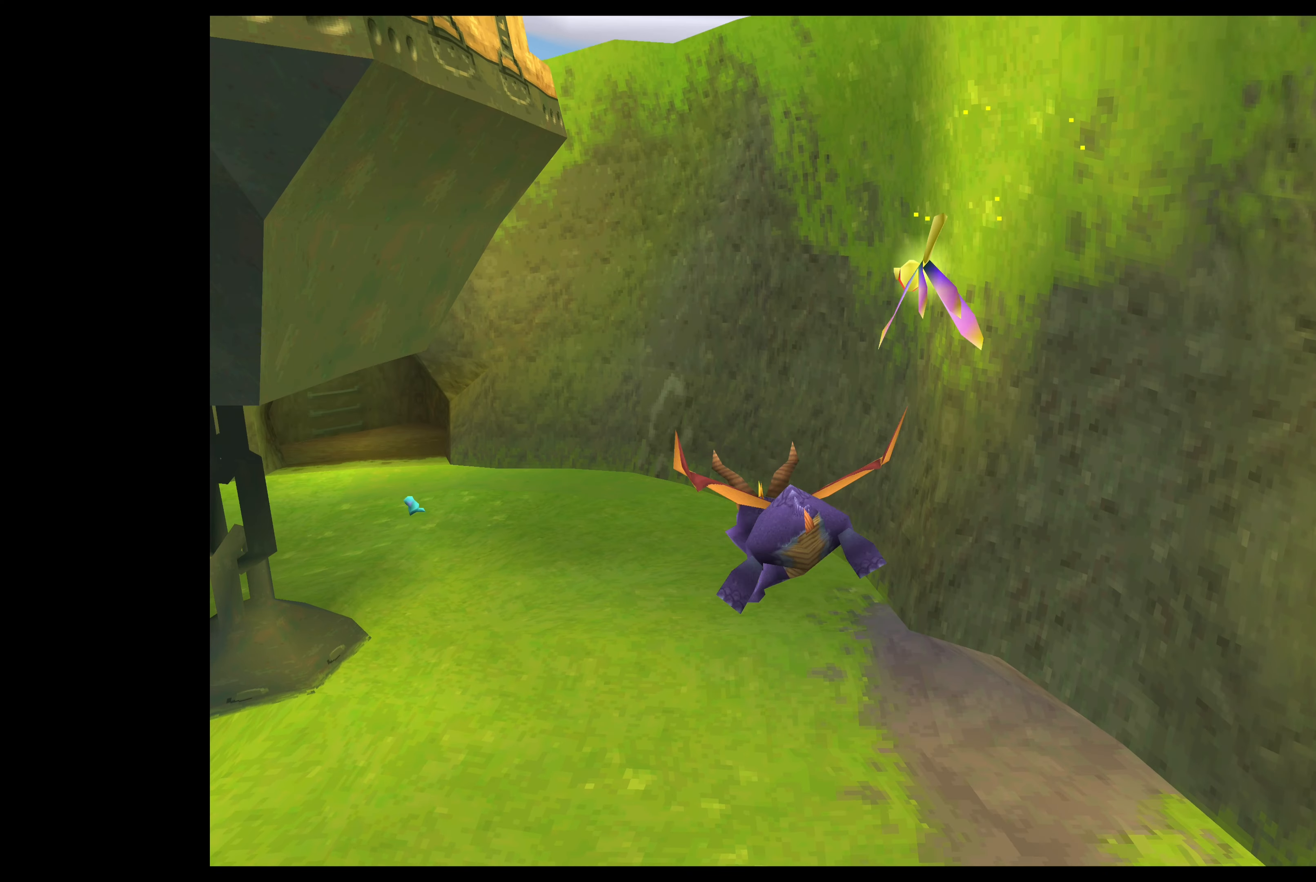
{"buttons": [], "left_stick": "up", "events": [[33, "SQUARE", "up"], [283, "left_stick", "up"]]}
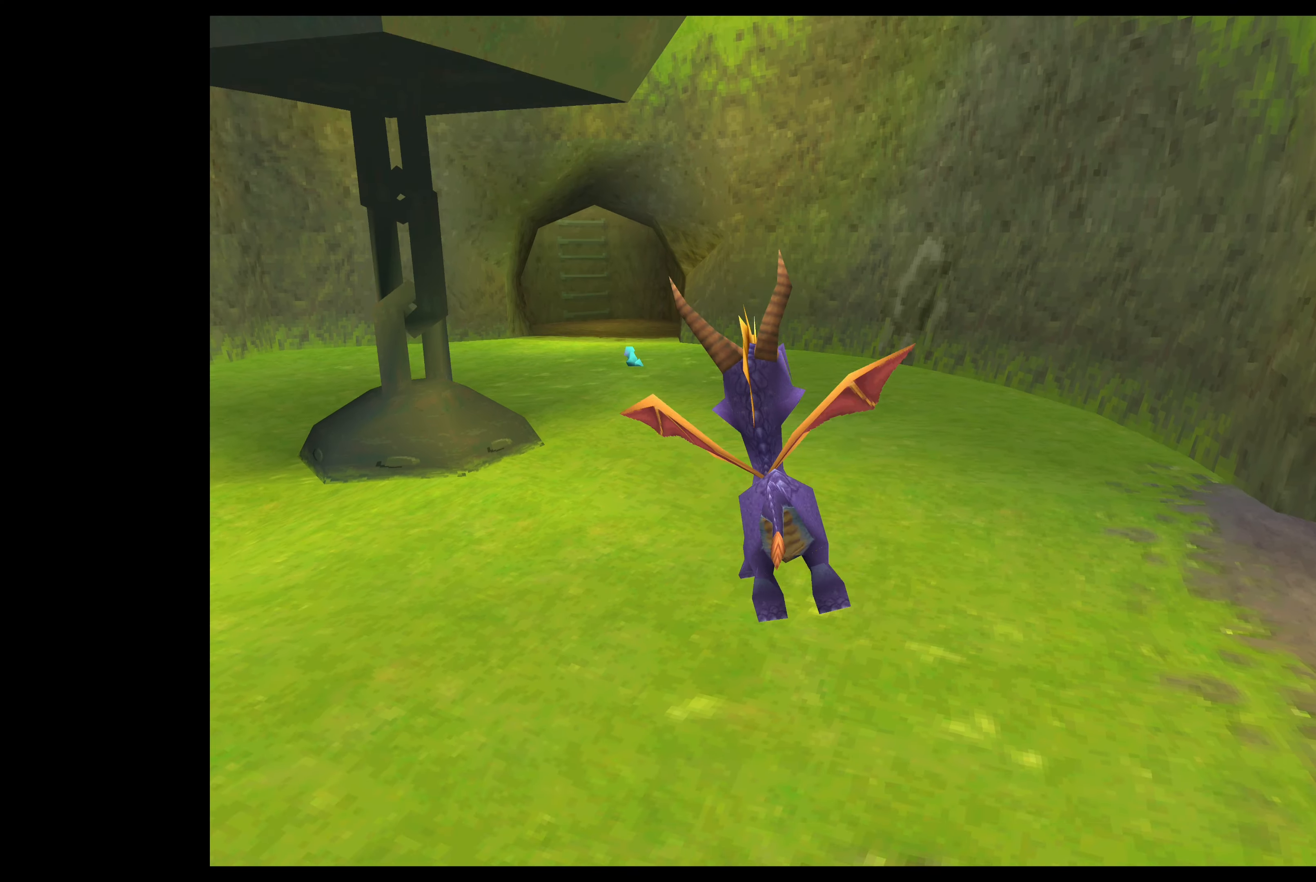
{"buttons": ["SQUARE"], "left_stick": "up", "events": [[233, "SQUARE", "down"]]}
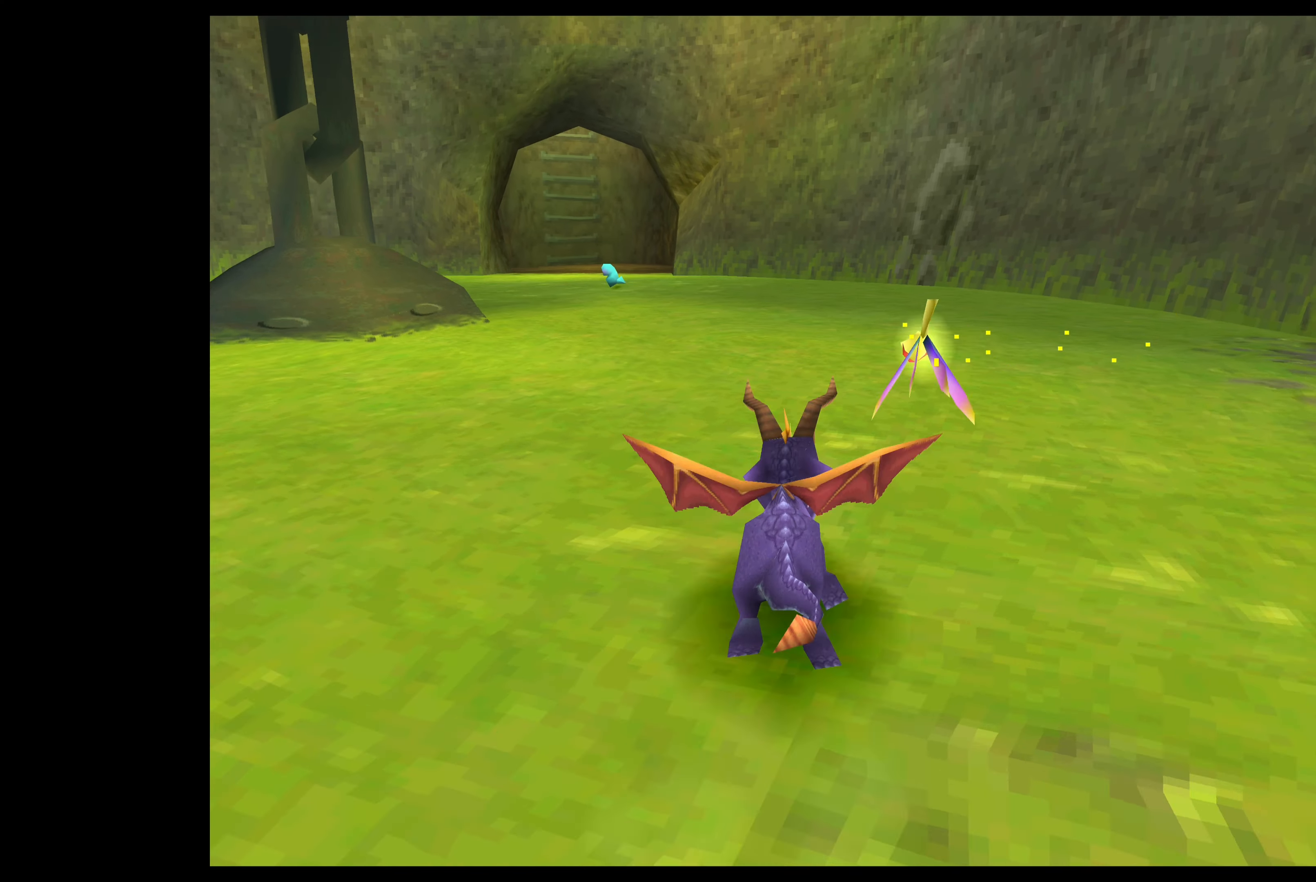
{"buttons": ["SQUARE"], "left_stick": "up", "events": [[183, "left_stick", "up-left"], [450, "left_stick", "up"]]}
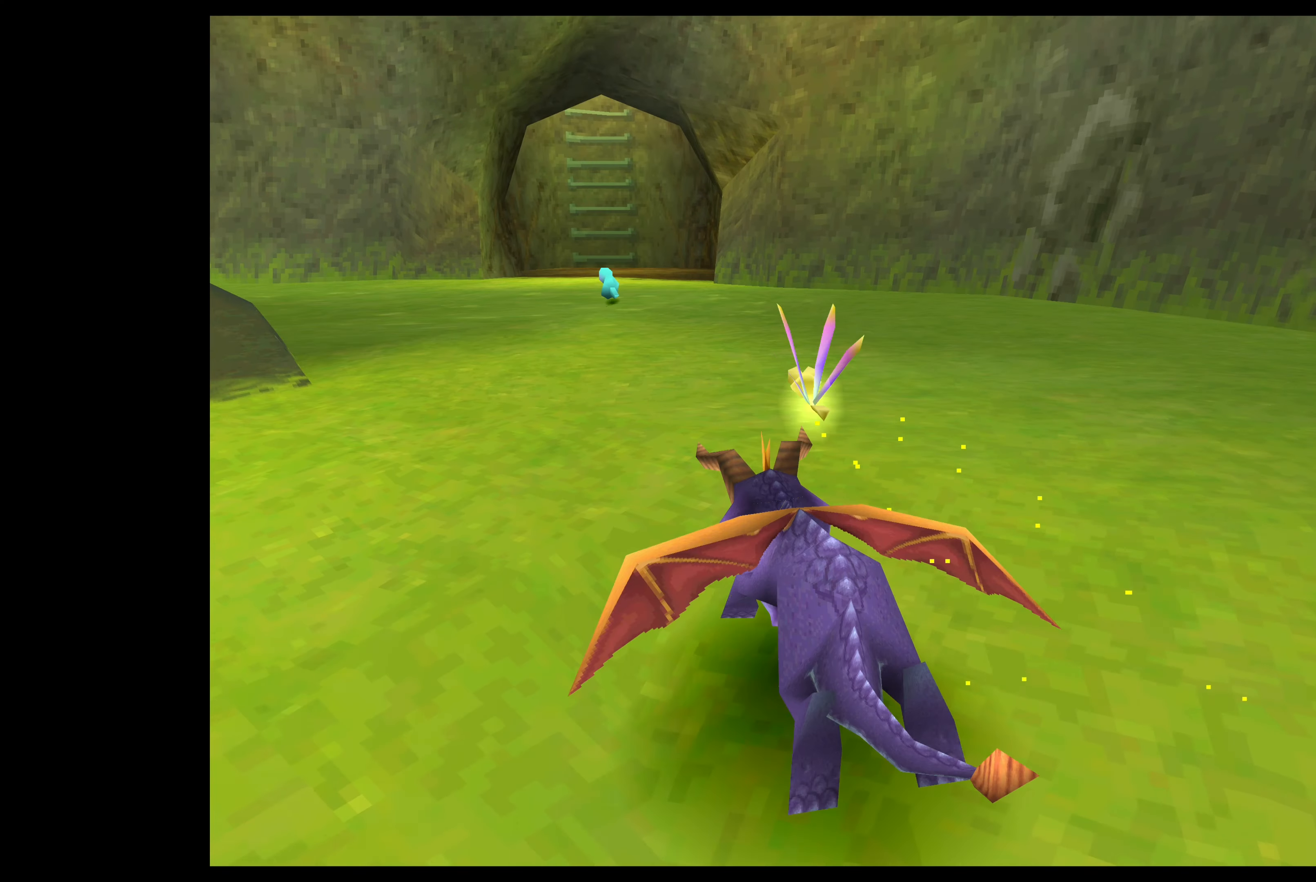
{"buttons": [], "left_stick": "up", "events": [[333, "SQUARE", "up"]]}
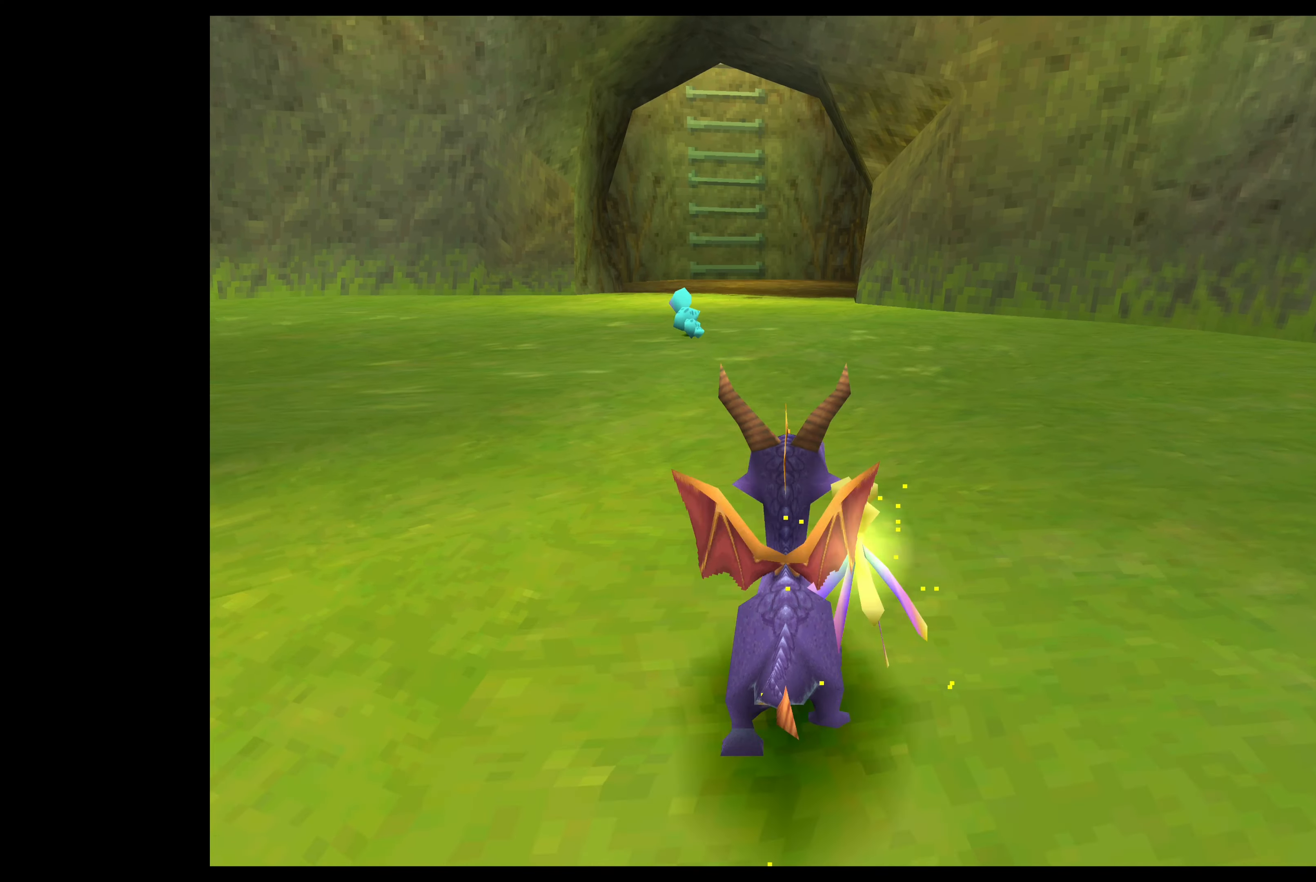
{"buttons": ["CIRCLE"], "left_stick": "up", "events": [[333, "CIRCLE", "down"]]}
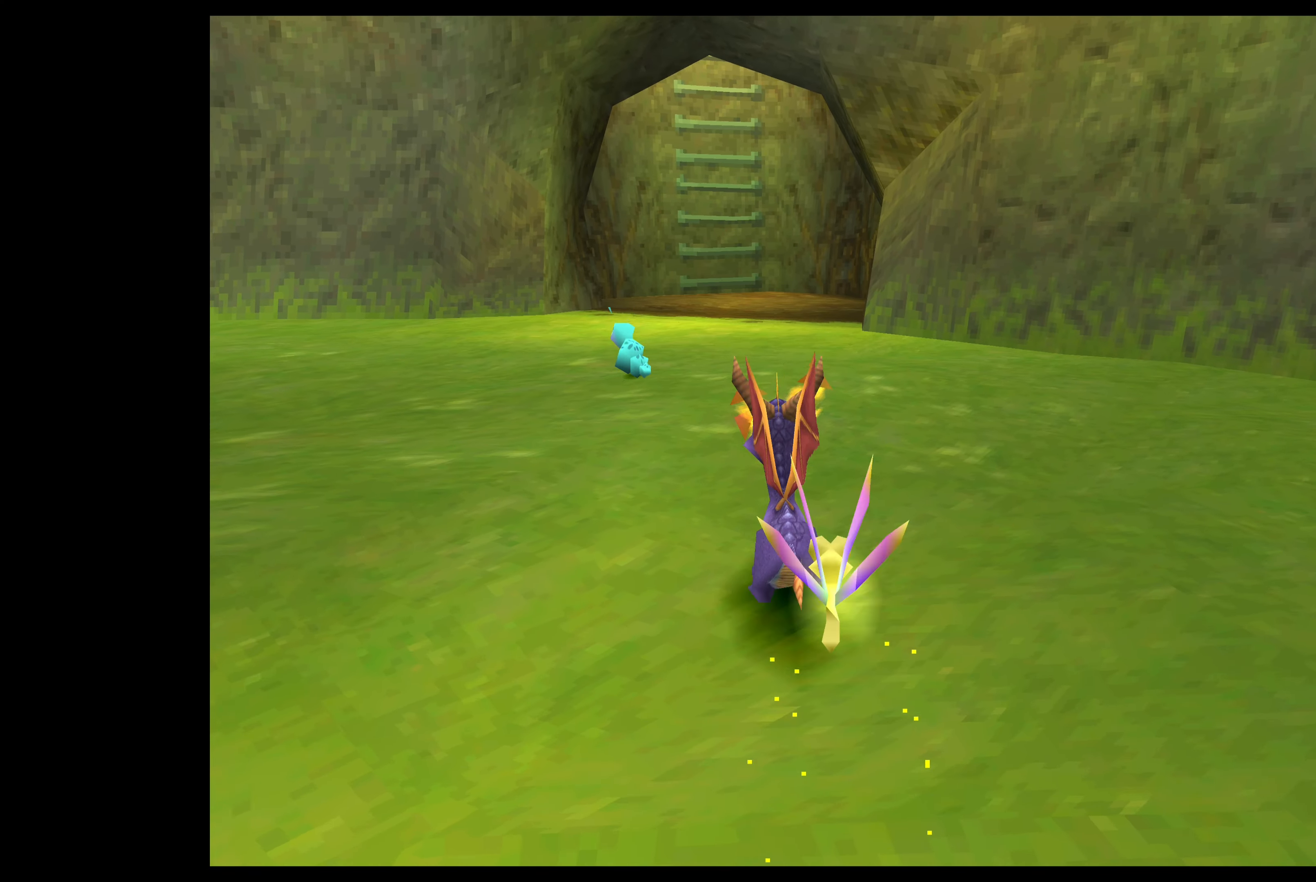
{"buttons": [], "left_stick": "up", "events": [[50, "CIRCLE", "up"], [83, "left_stick", "up-left"], [333, "left_stick", "up"]]}
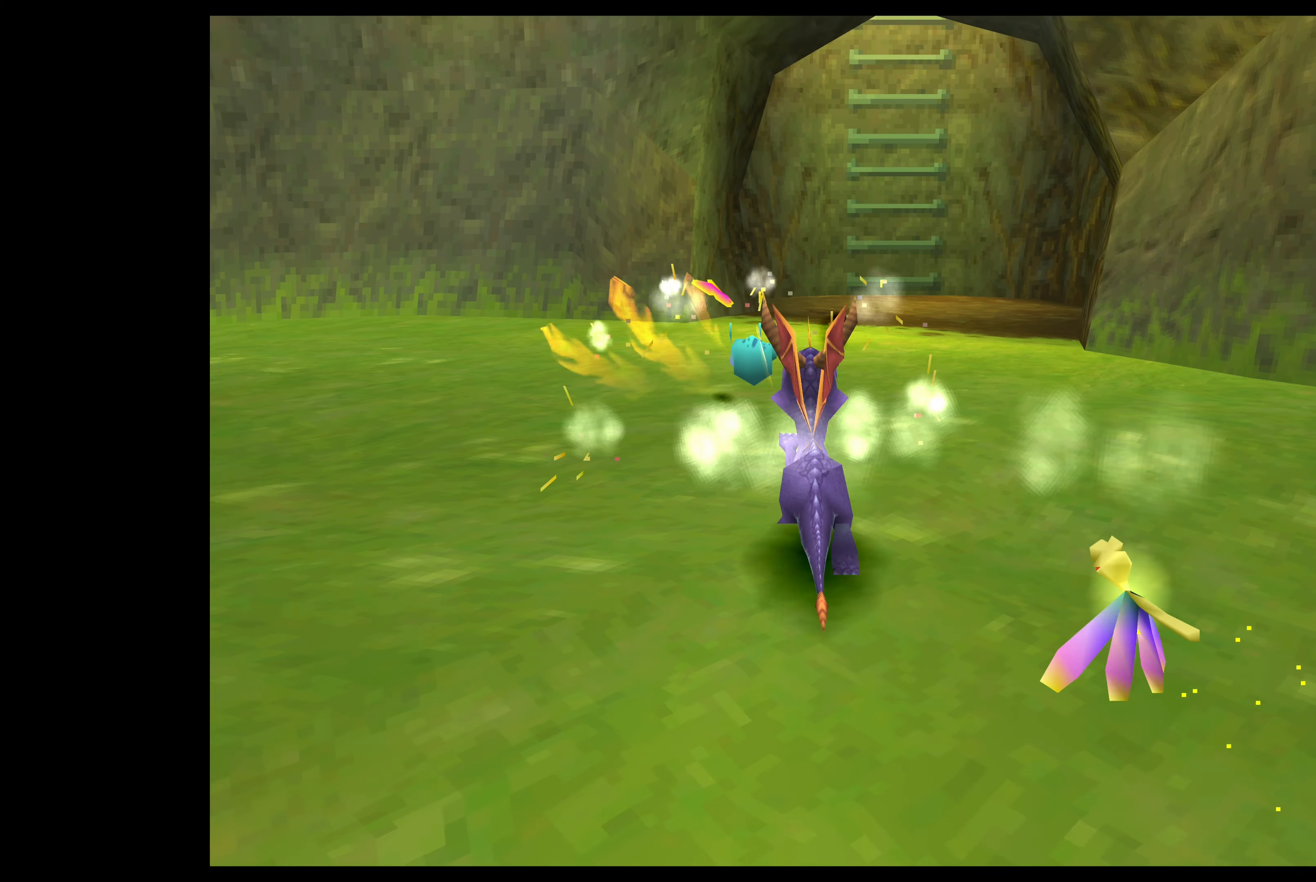
{"buttons": [], "left_stick": "center", "events": [[17, "left_stick", "center"]]}
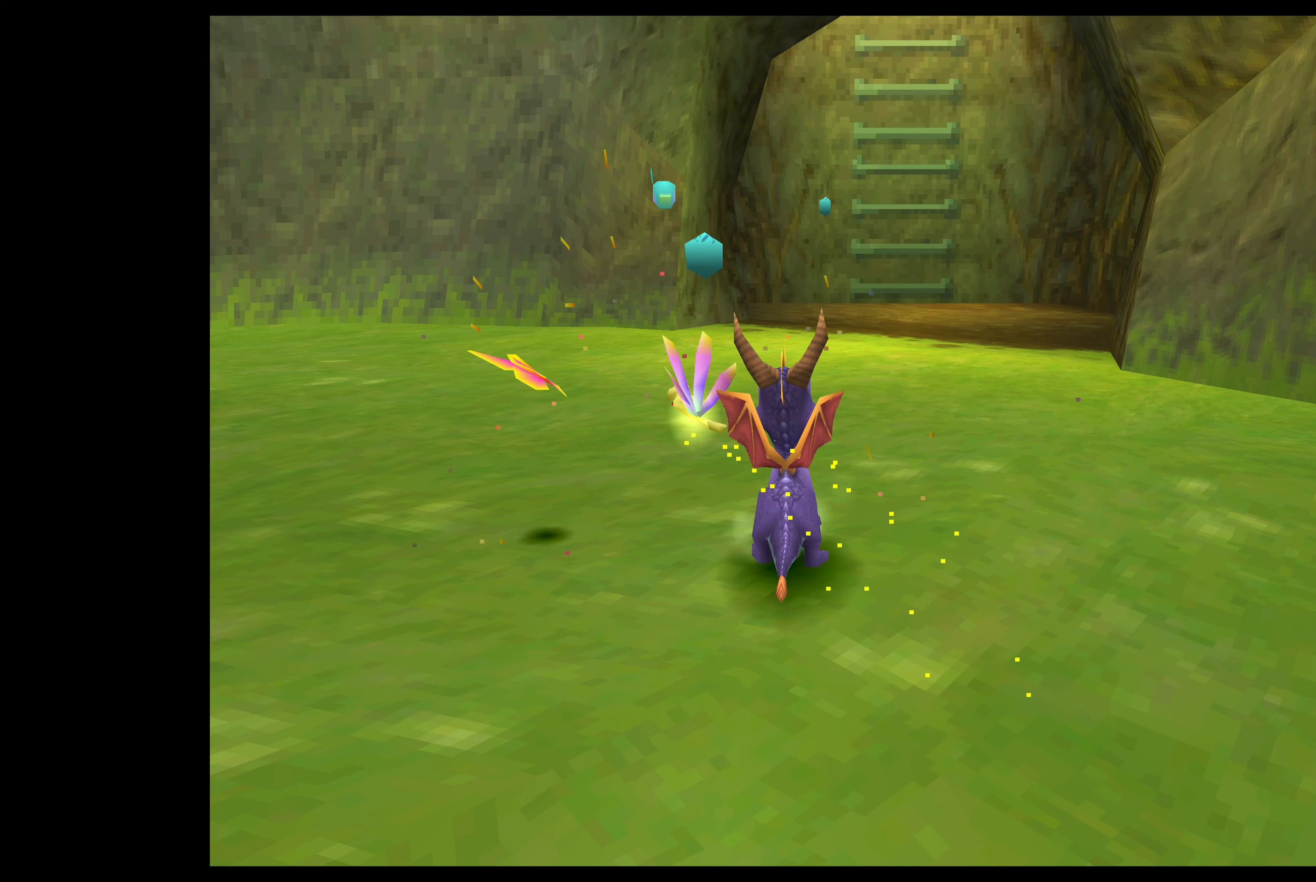
{"buttons": [], "left_stick": "center", "events": [[33, "left_stick", "up"], [433, "left_stick", "center"]]}
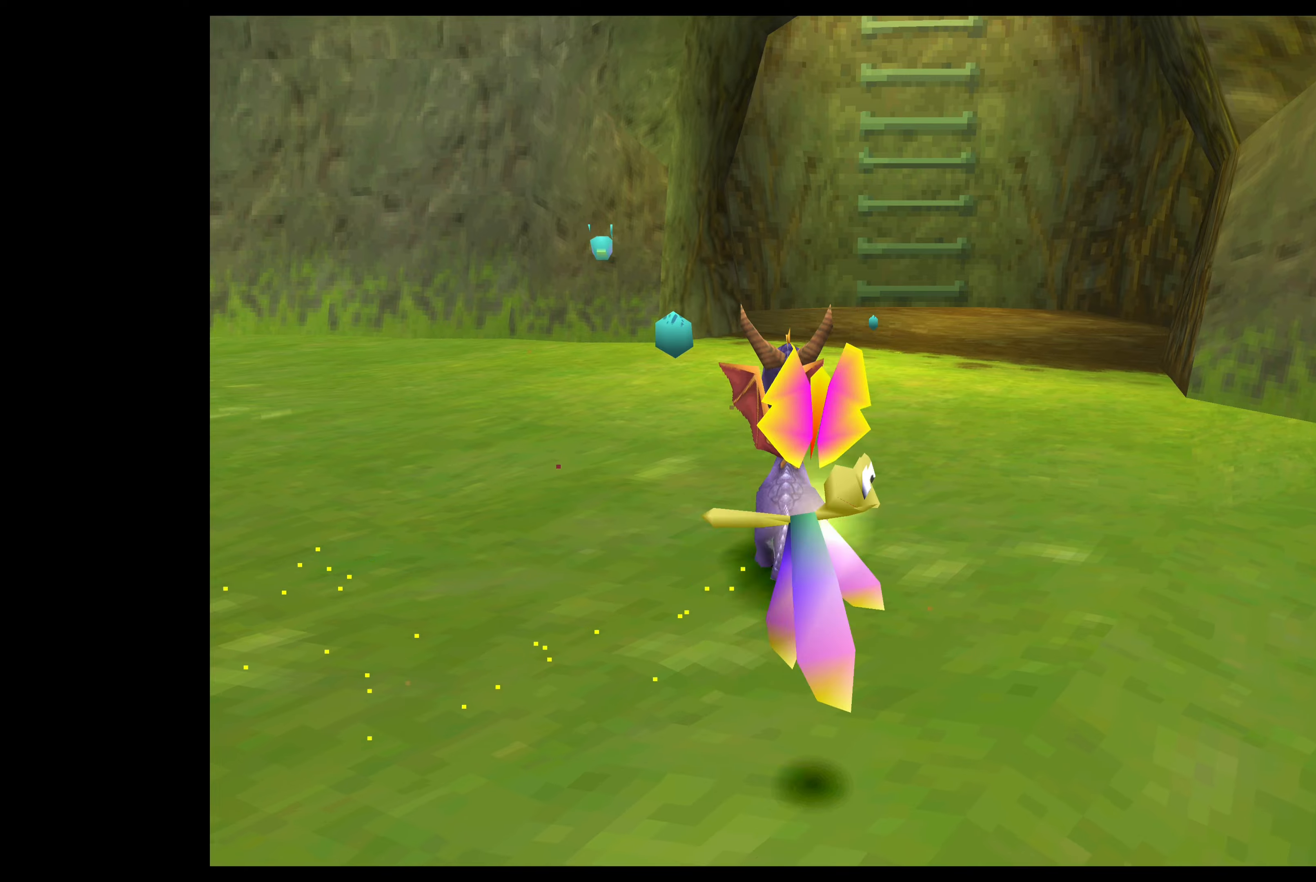
{"buttons": ["SQUARE"], "left_stick": "up-left", "events": [[317, "left_stick", "up"], [384, "SQUARE", "down"], [384, "left_stick", "up-left"]]}
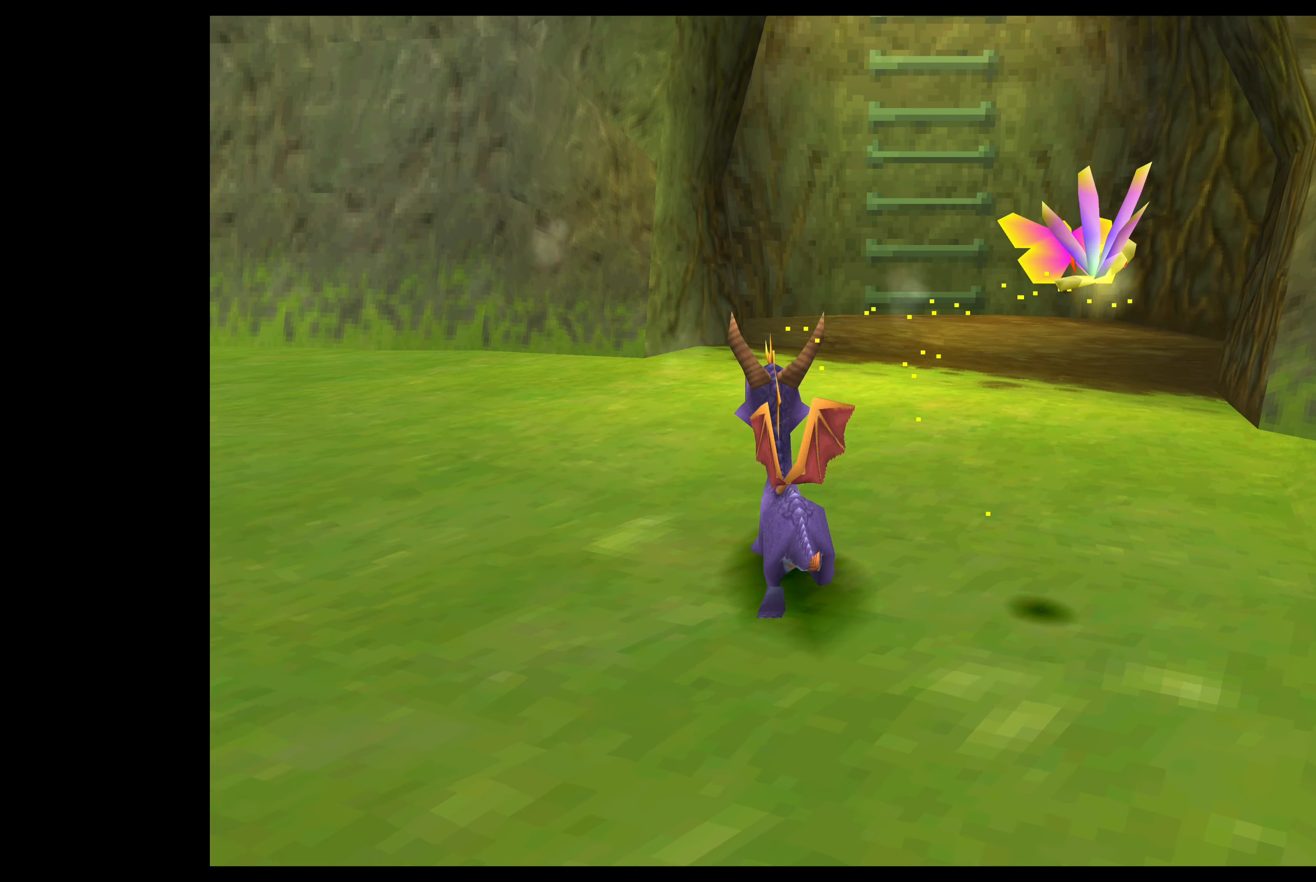
{"buttons": [], "left_stick": "left", "events": [[117, "SQUARE", "up"], [384, "left_stick", "left"]]}
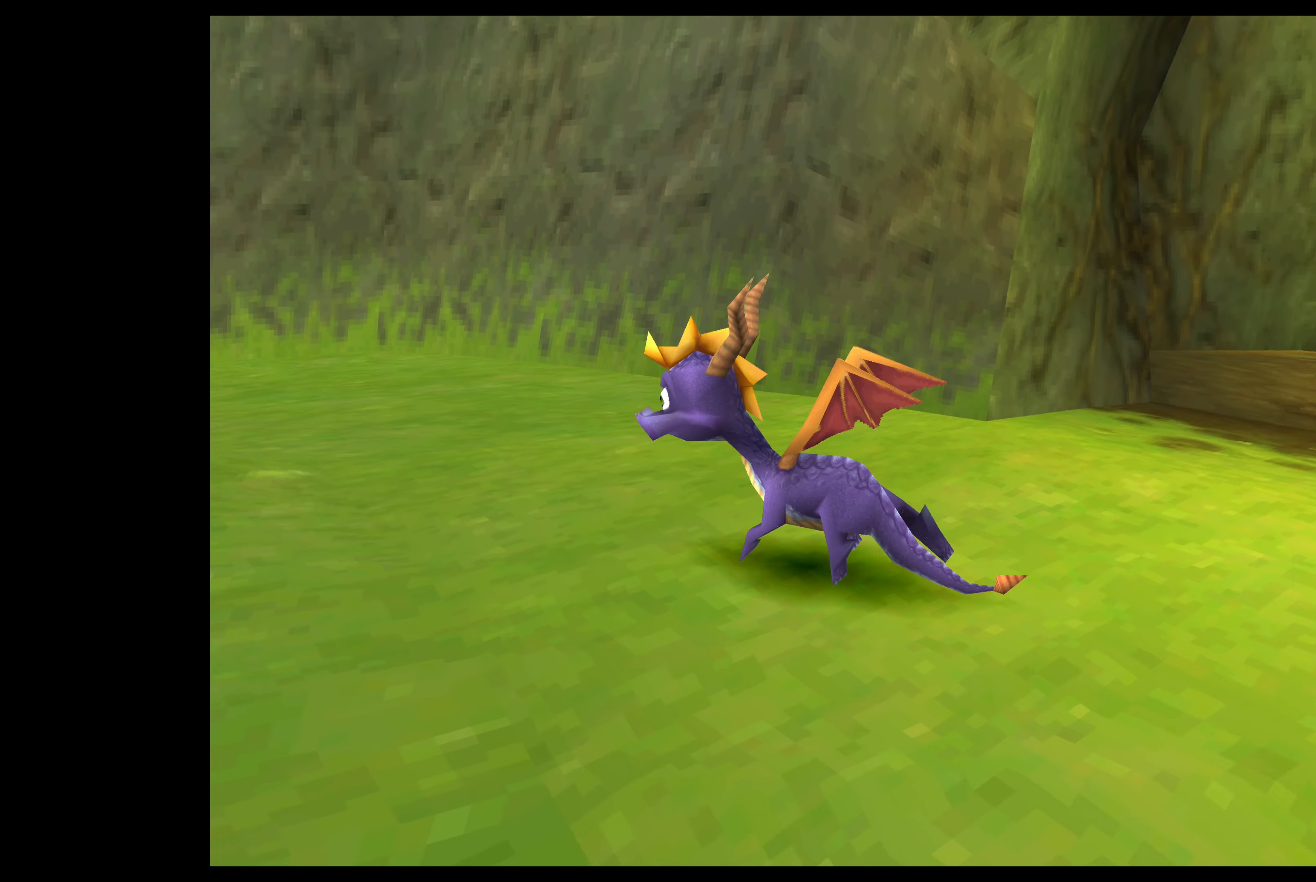
{"buttons": [], "left_stick": "left", "events": []}
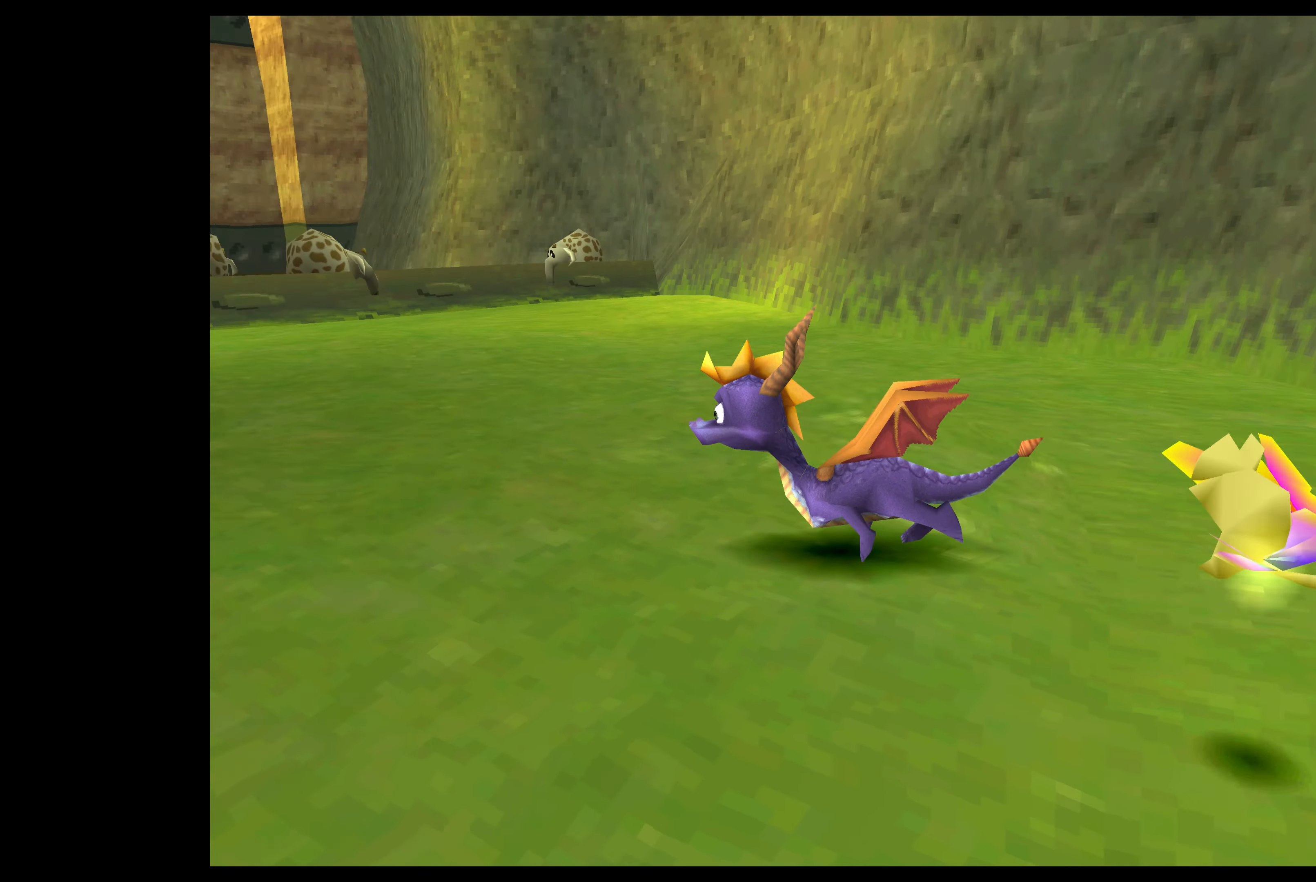
{"buttons": [], "left_stick": "center", "events": [[134, "left_stick", "center"]]}
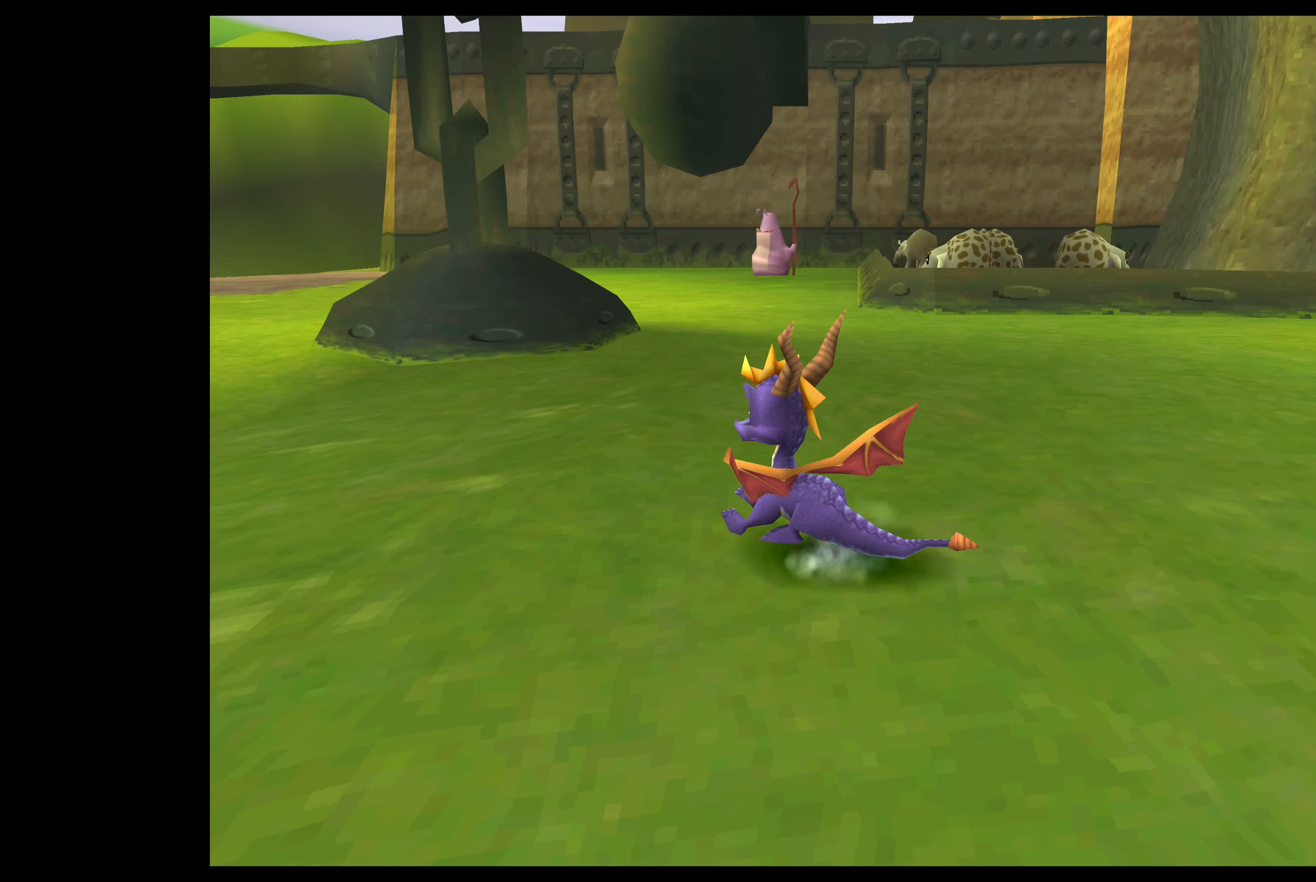
{"buttons": [], "left_stick": "right", "events": [[400, "left_stick", "right"]]}
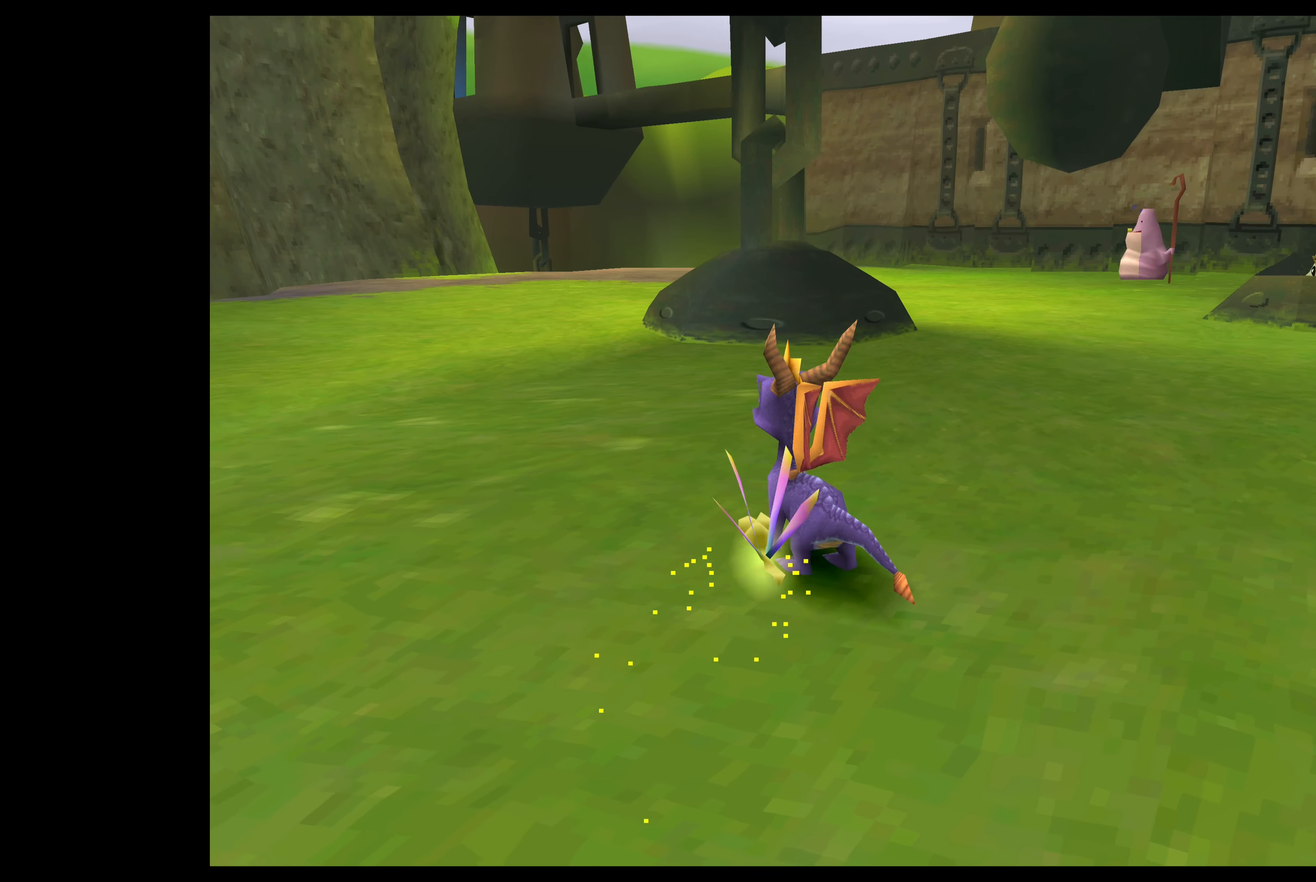
{"buttons": [], "left_stick": "up-left", "events": [[84, "left_stick", "center"], [450, "left_stick", "up-left"]]}
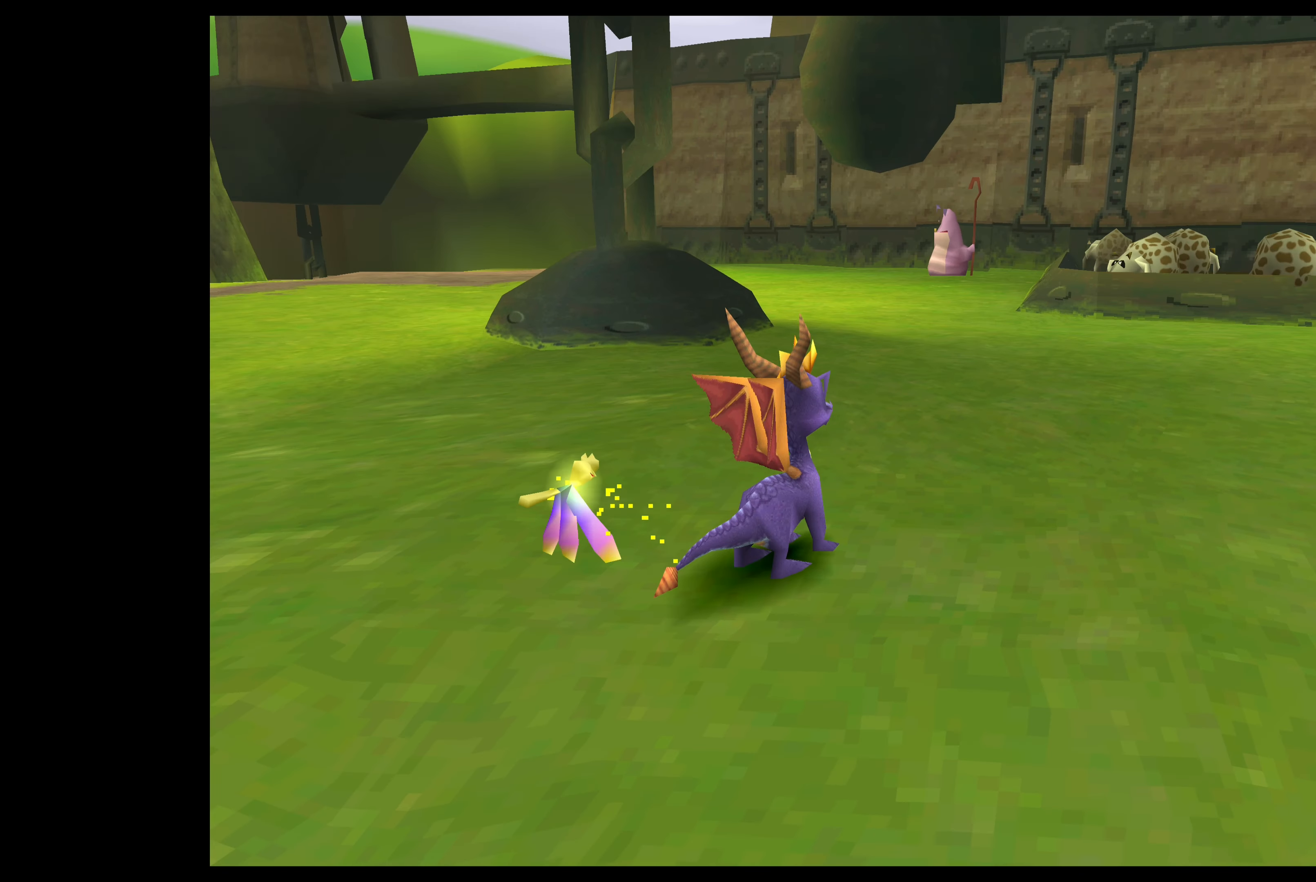
{"buttons": ["SQUARE"], "left_stick": "up", "events": [[167, "SQUARE", "down"], [467, "left_stick", "up"]]}
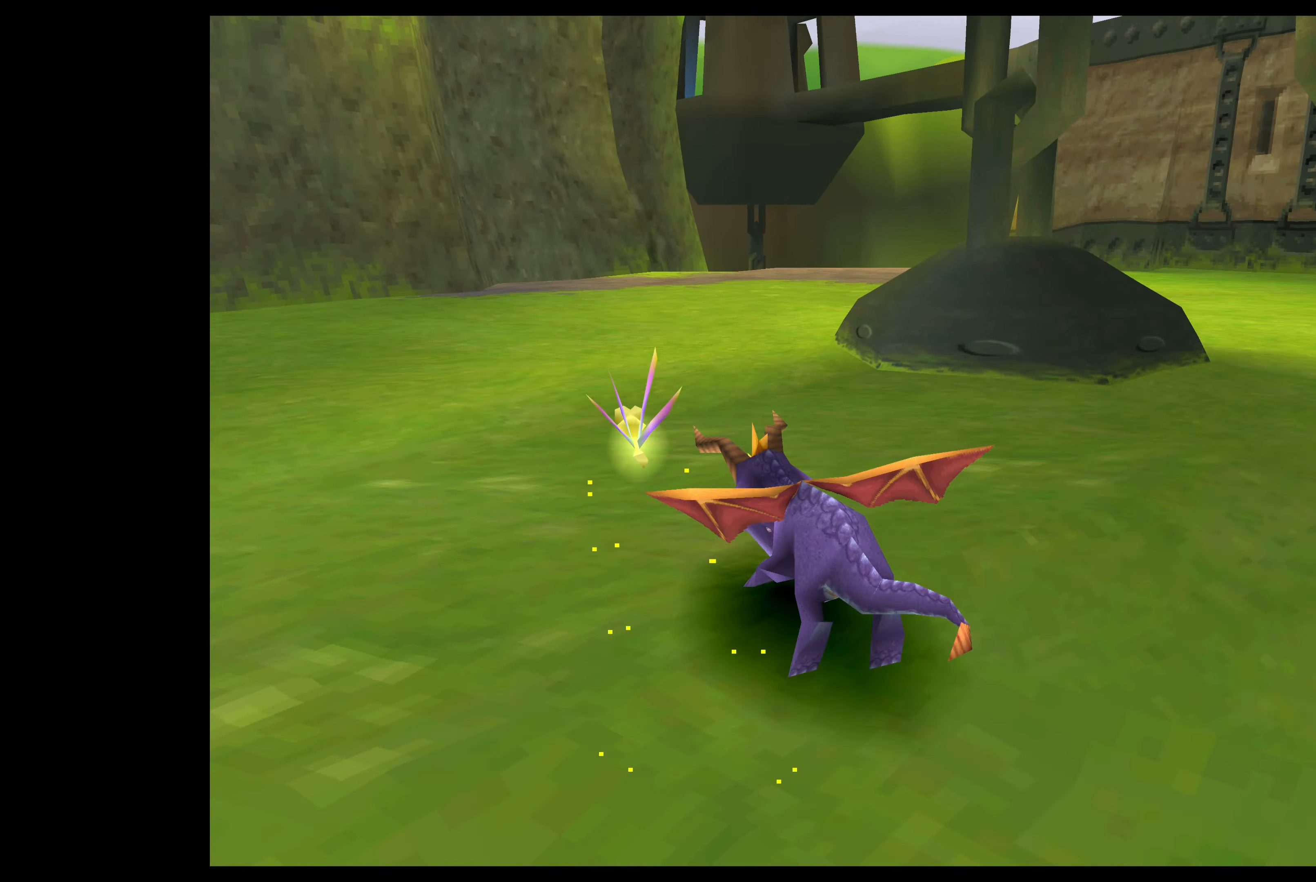
{"buttons": ["SQUARE"], "left_stick": "up-right", "events": [[450, "left_stick", "up-right"]]}
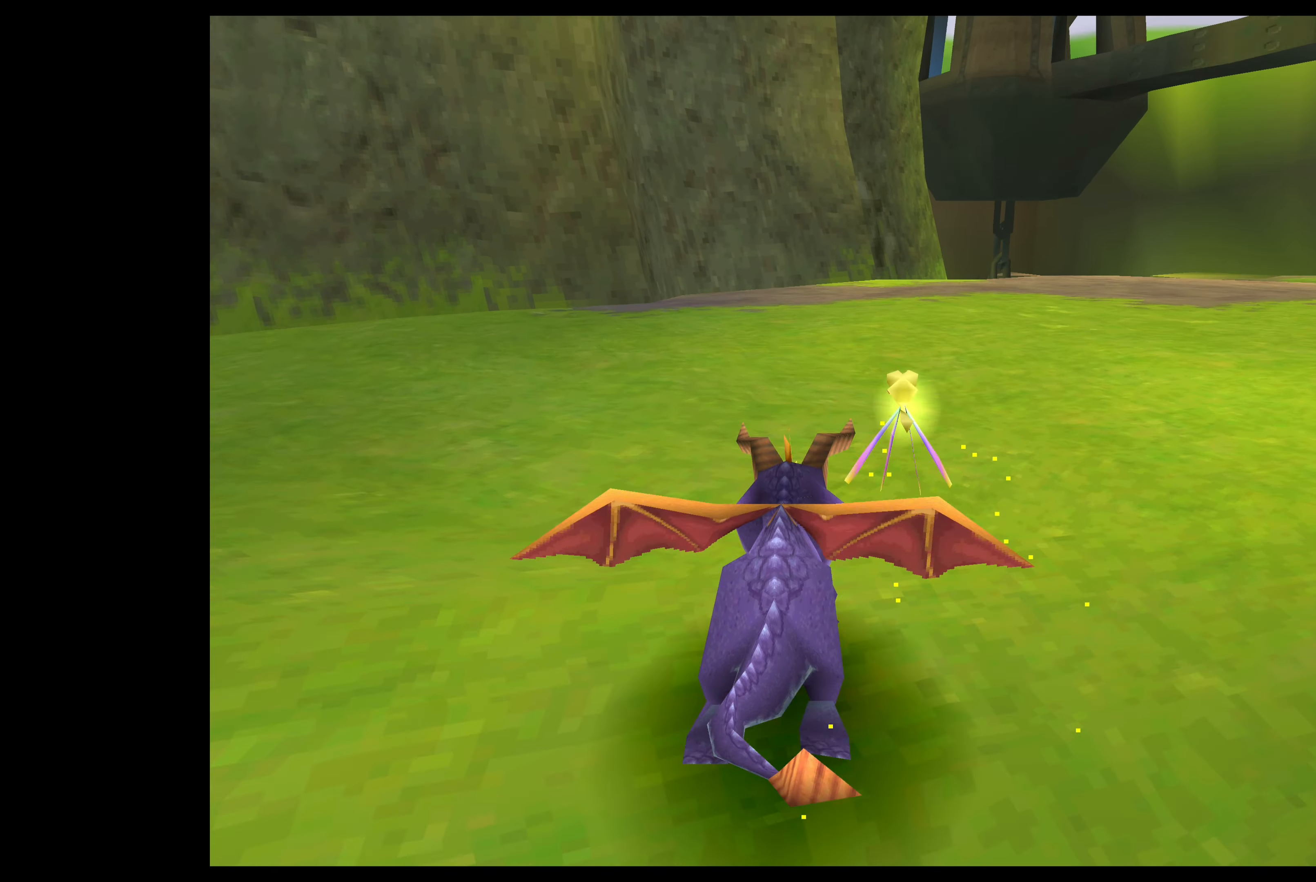
{"buttons": ["SQUARE"], "left_stick": "up", "events": [[467, "left_stick", "up"]]}
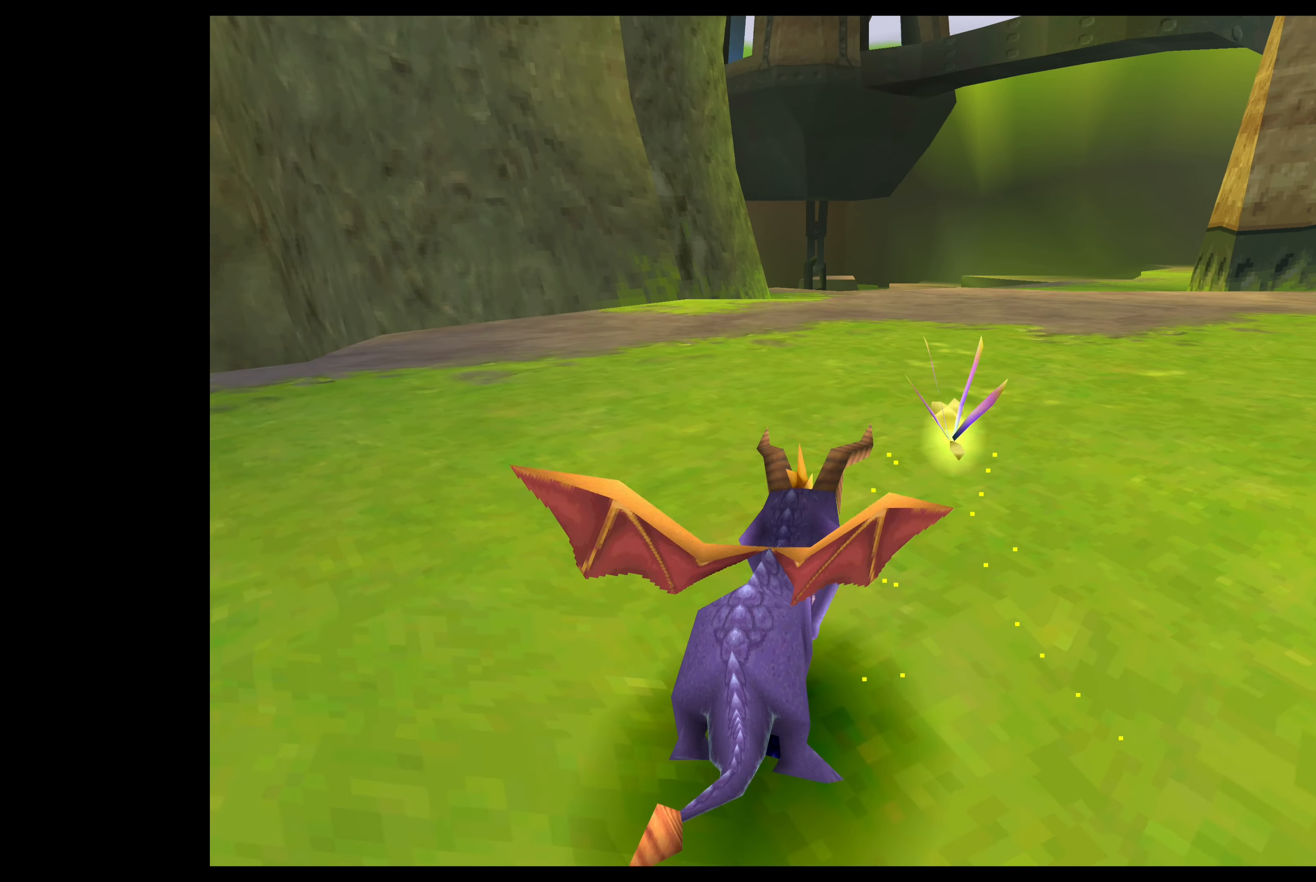
{"buttons": ["SQUARE"], "left_stick": "up", "events": []}
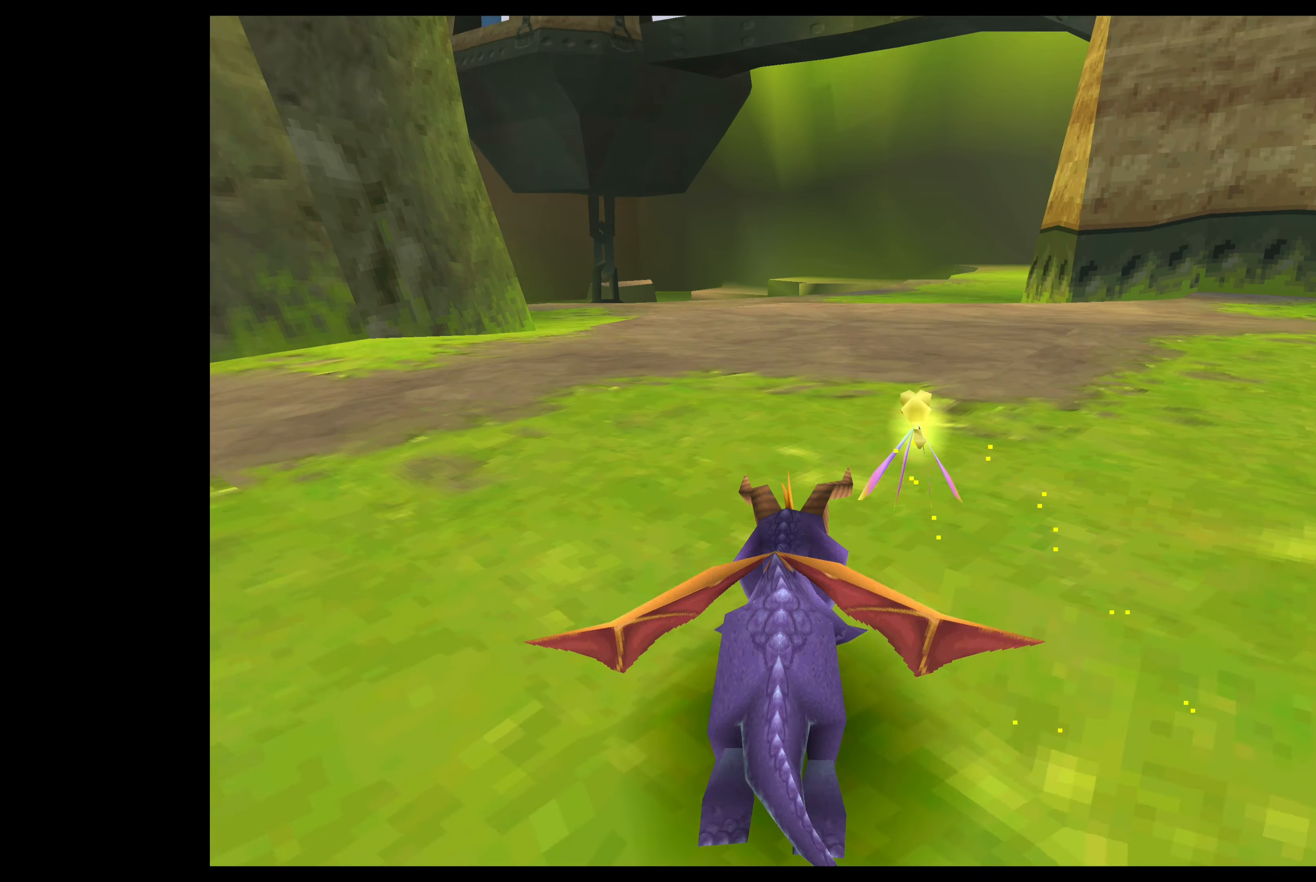
{"buttons": ["SQUARE"], "left_stick": "up", "events": []}
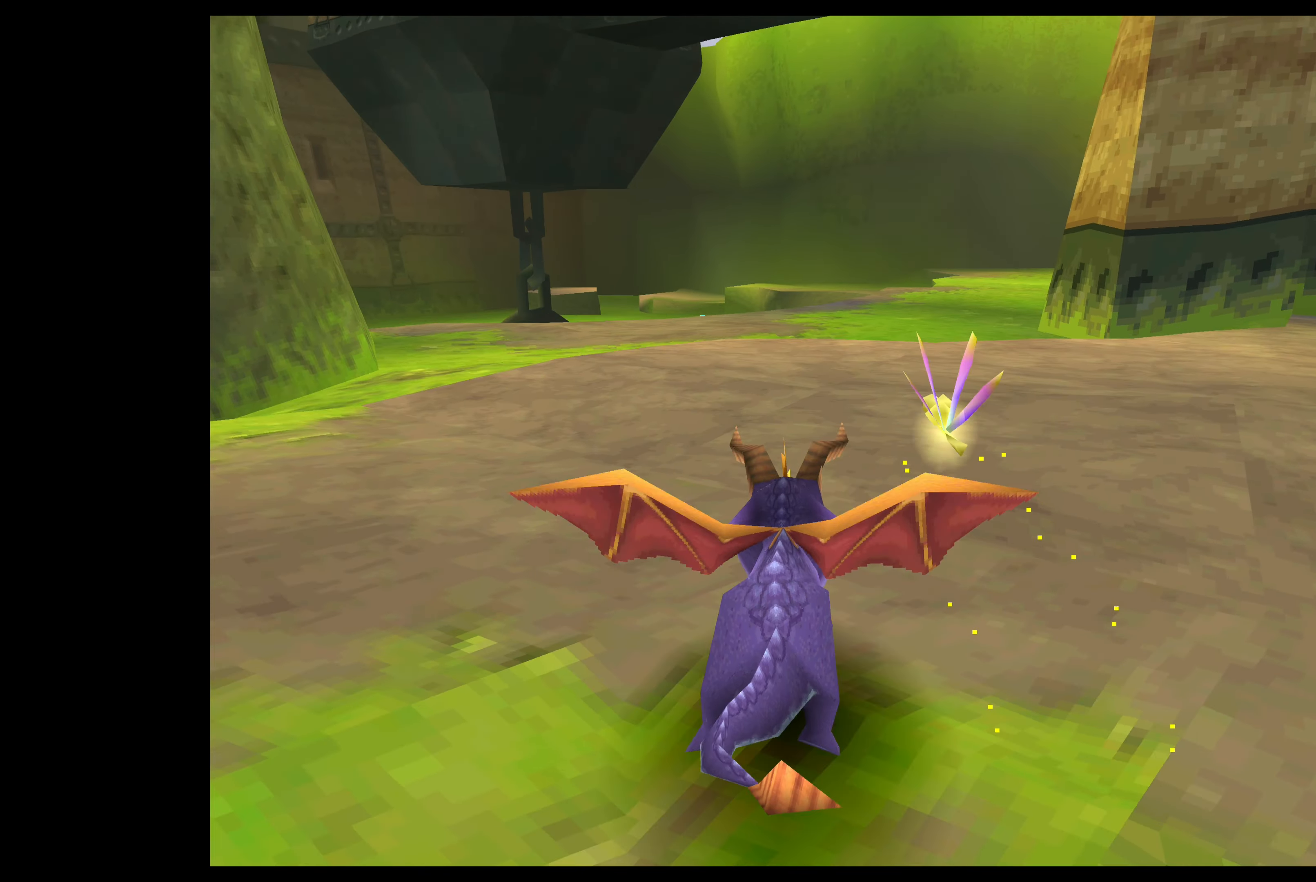
{"buttons": ["SQUARE"], "left_stick": "up-left", "events": [[400, "left_stick", "up-left"]]}
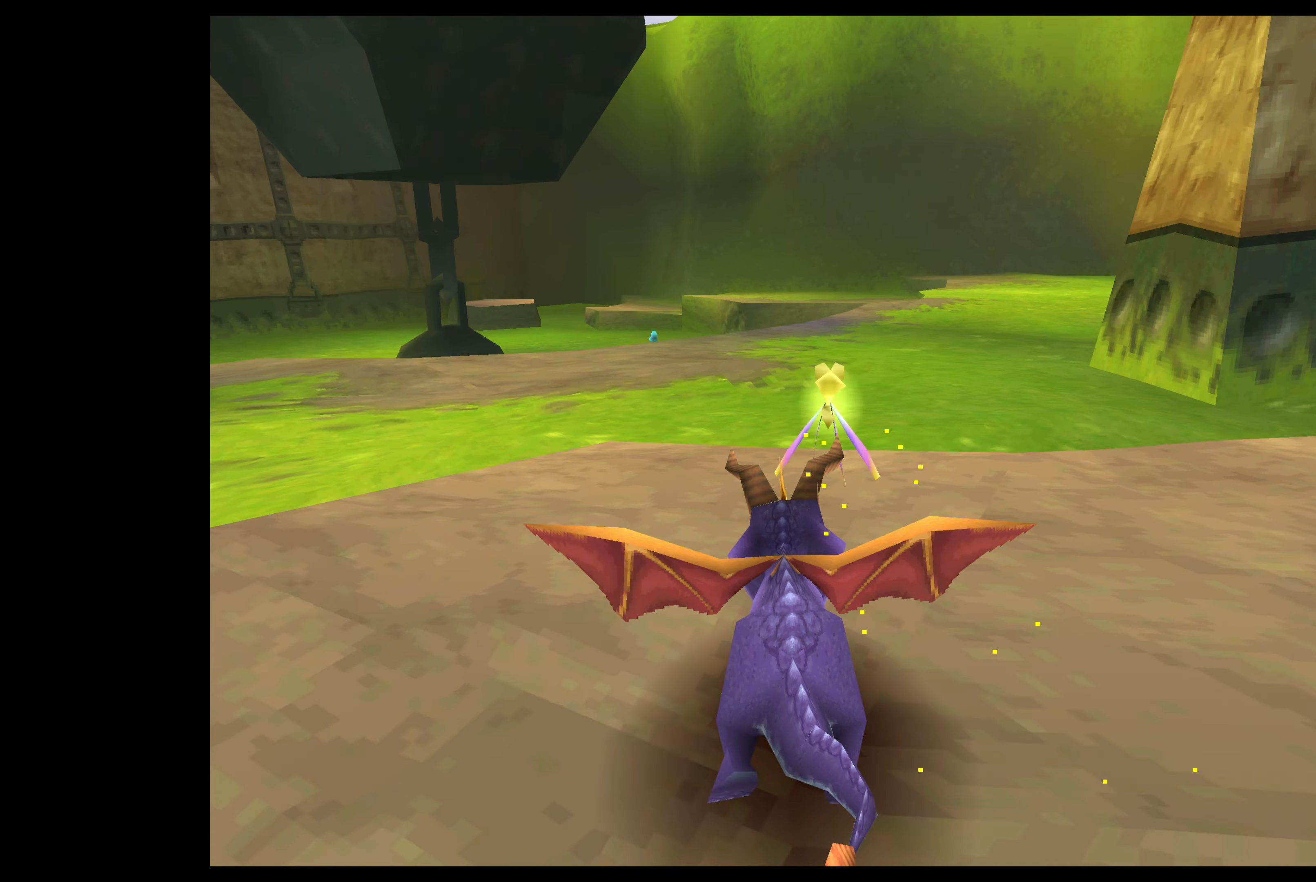
{"buttons": ["SQUARE"], "left_stick": "up-left", "events": [[66, "left_stick", "up"], [316, "left_stick", "up-left"]]}